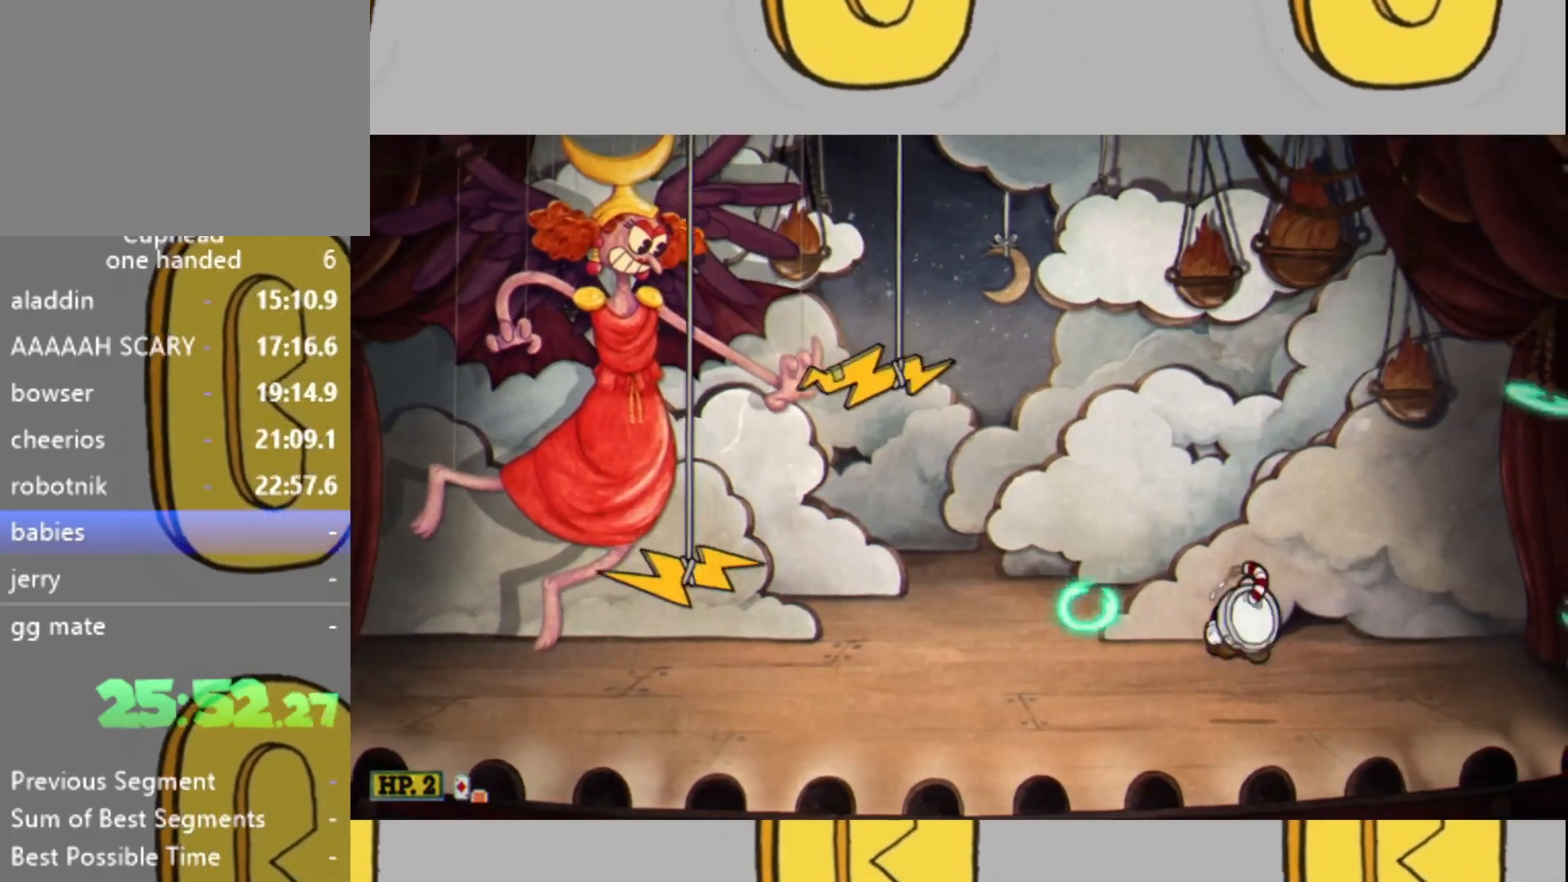
Gameplay with a controller (Xbox layout); each line is a JSON object with the inputs held at the frame after it. "events" lists button and stick changes between this image and that frame as [ms after this image, input, new state], when the widget could be followed in between. Not read: L3 R3.
{"buttons": ["L2"], "left_stick": "right", "right_stick": "center", "events": [[100, "L1", "down"], [200, "L1", "up"], [300, "left_stick", "right"]]}
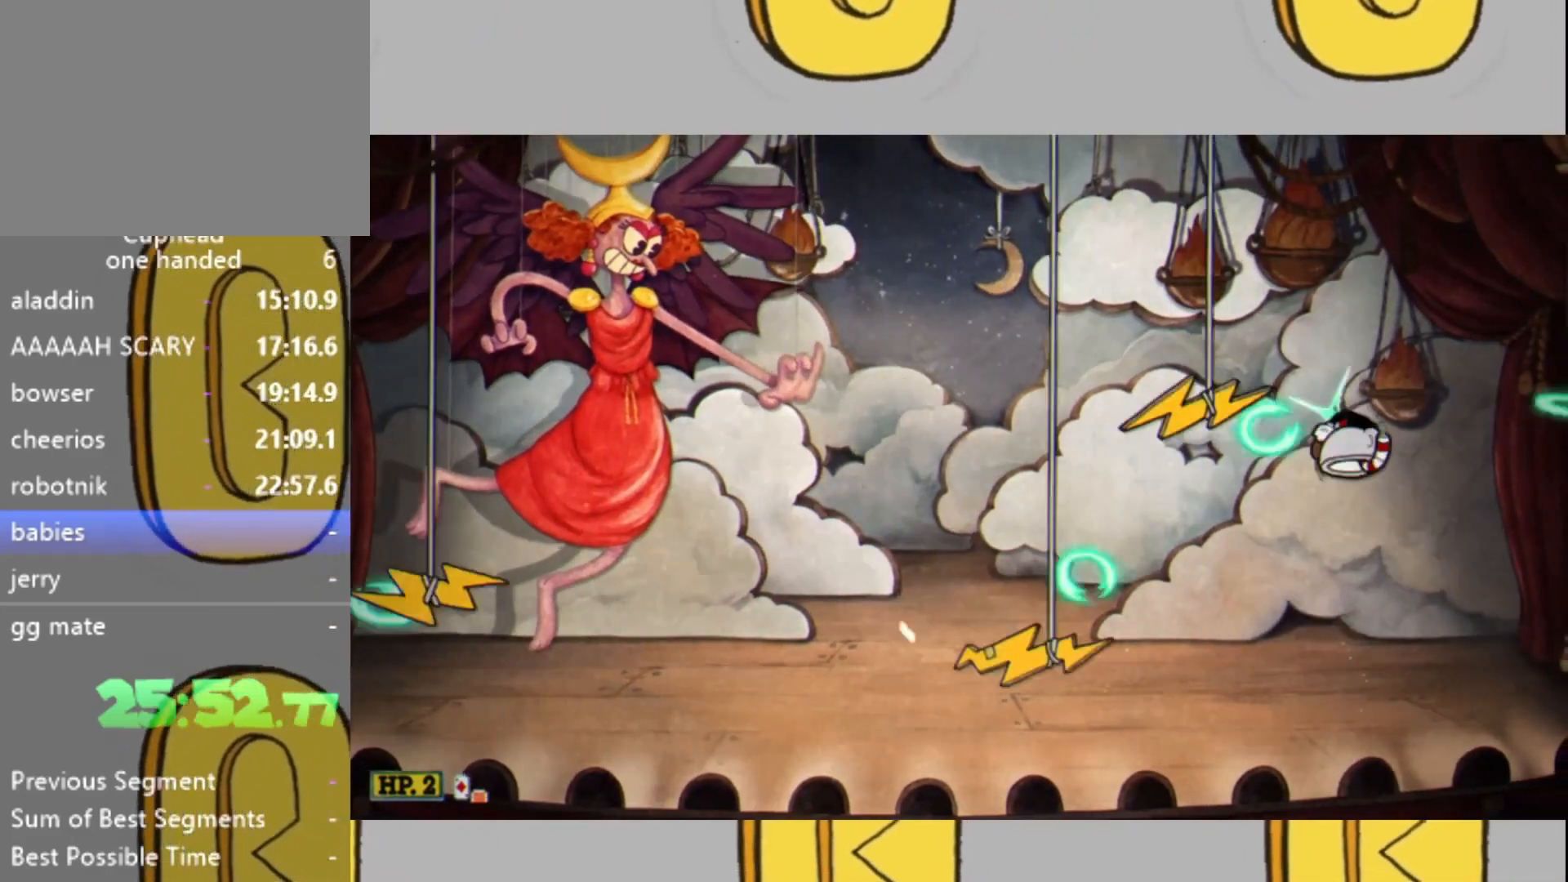
{"buttons": ["L2"], "left_stick": "center", "right_stick": "center", "events": [[333, "left_stick", "center"]]}
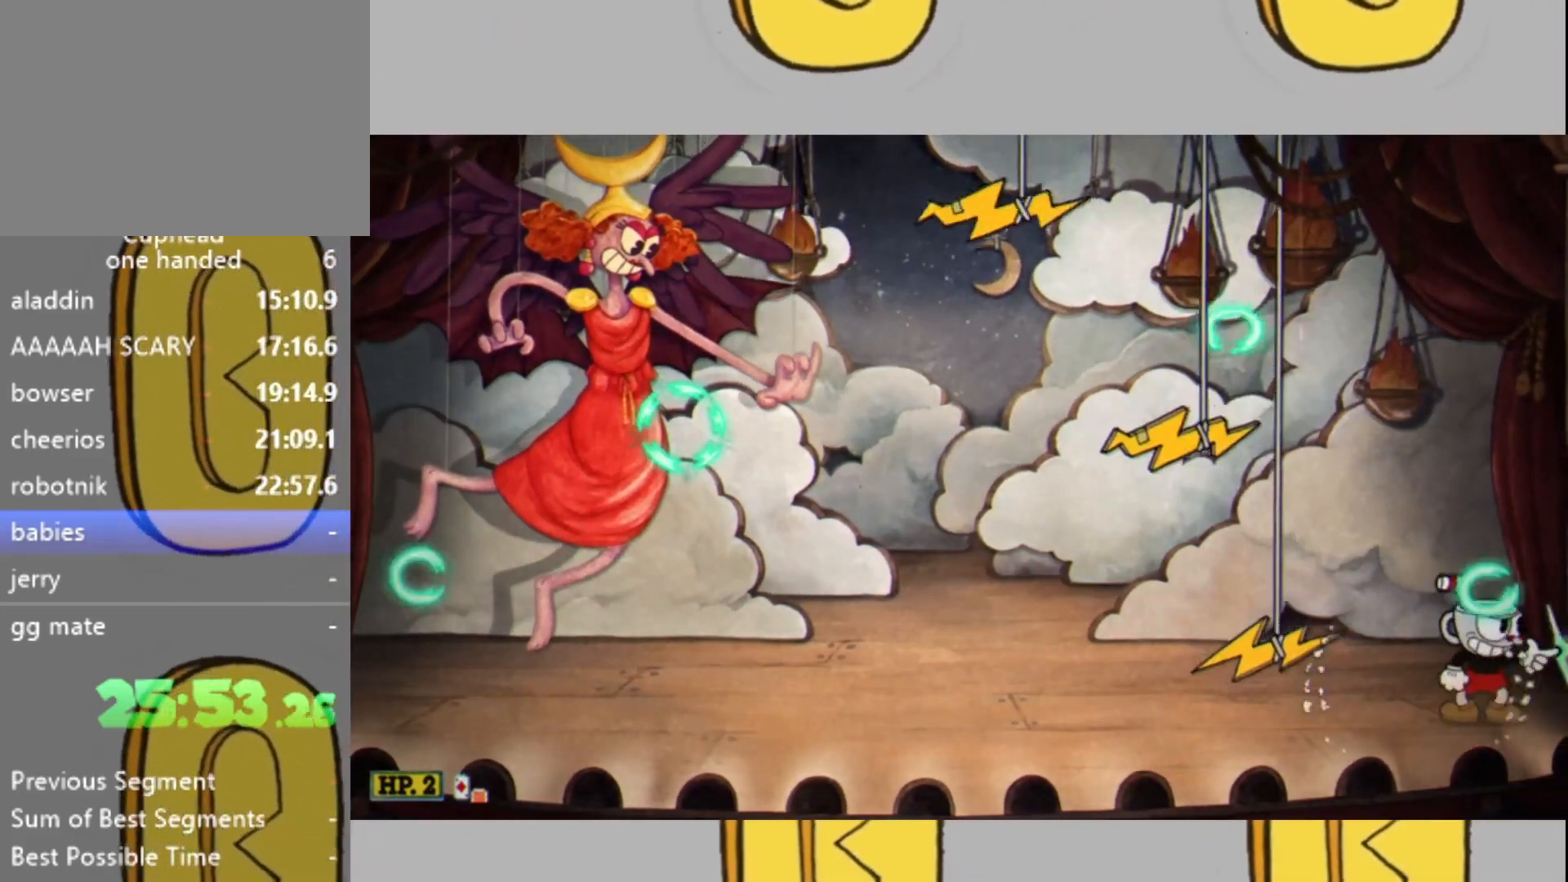
{"buttons": ["L2"], "left_stick": "left", "right_stick": "center", "events": [[33, "left_stick", "right"], [167, "left_stick", "center"], [433, "left_stick", "left"]]}
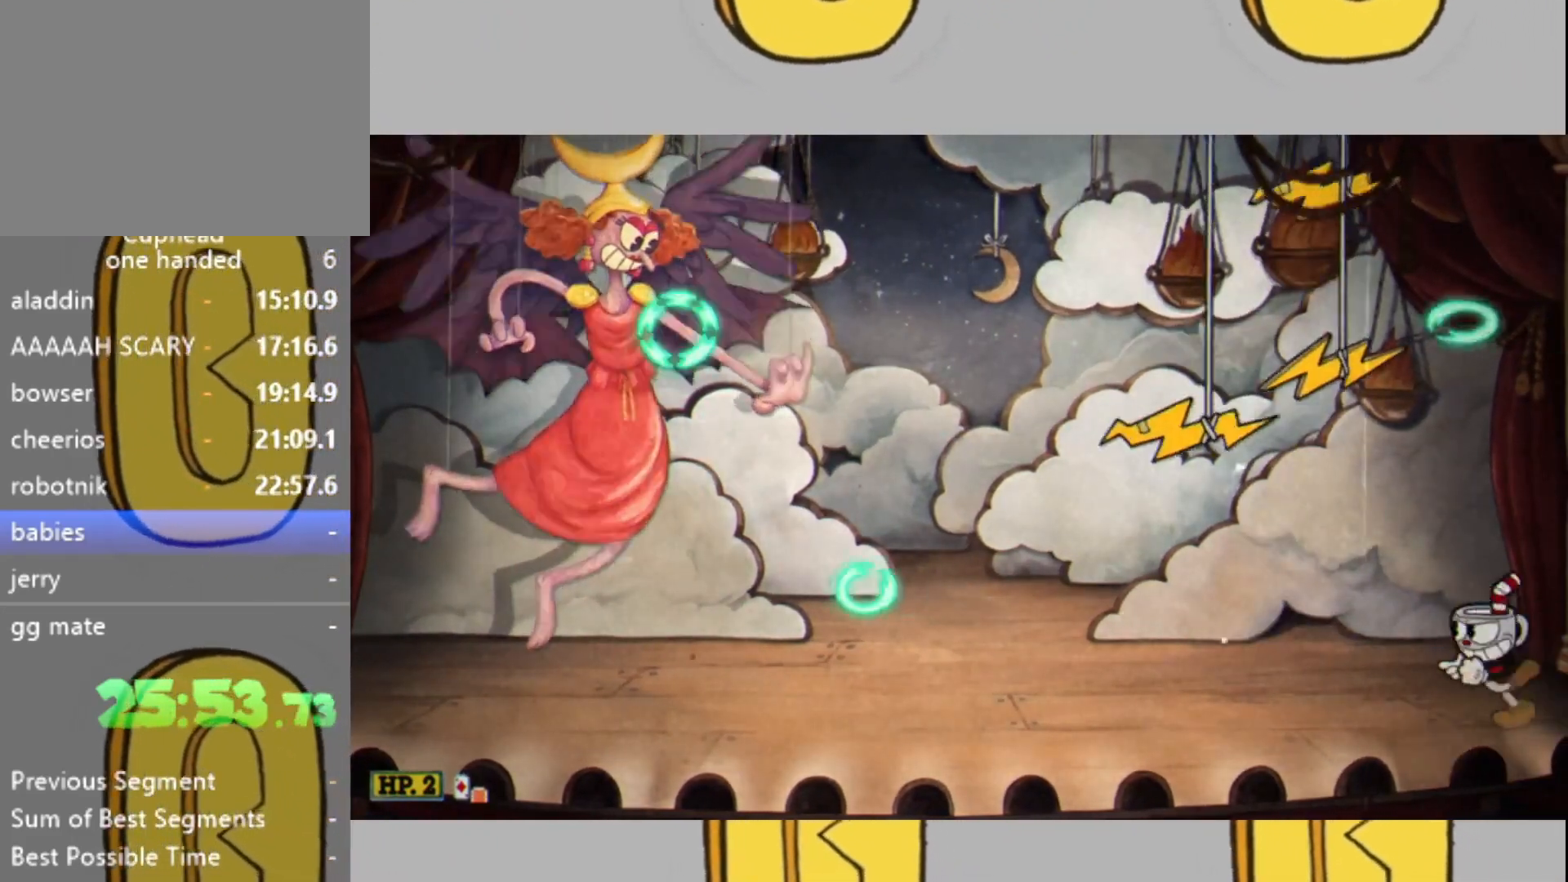
{"buttons": ["L2"], "left_stick": "center", "right_stick": "center", "events": [[300, "DPAD_UP", "down"], [300, "left_stick", "center"], [467, "DPAD_UP", "up"]]}
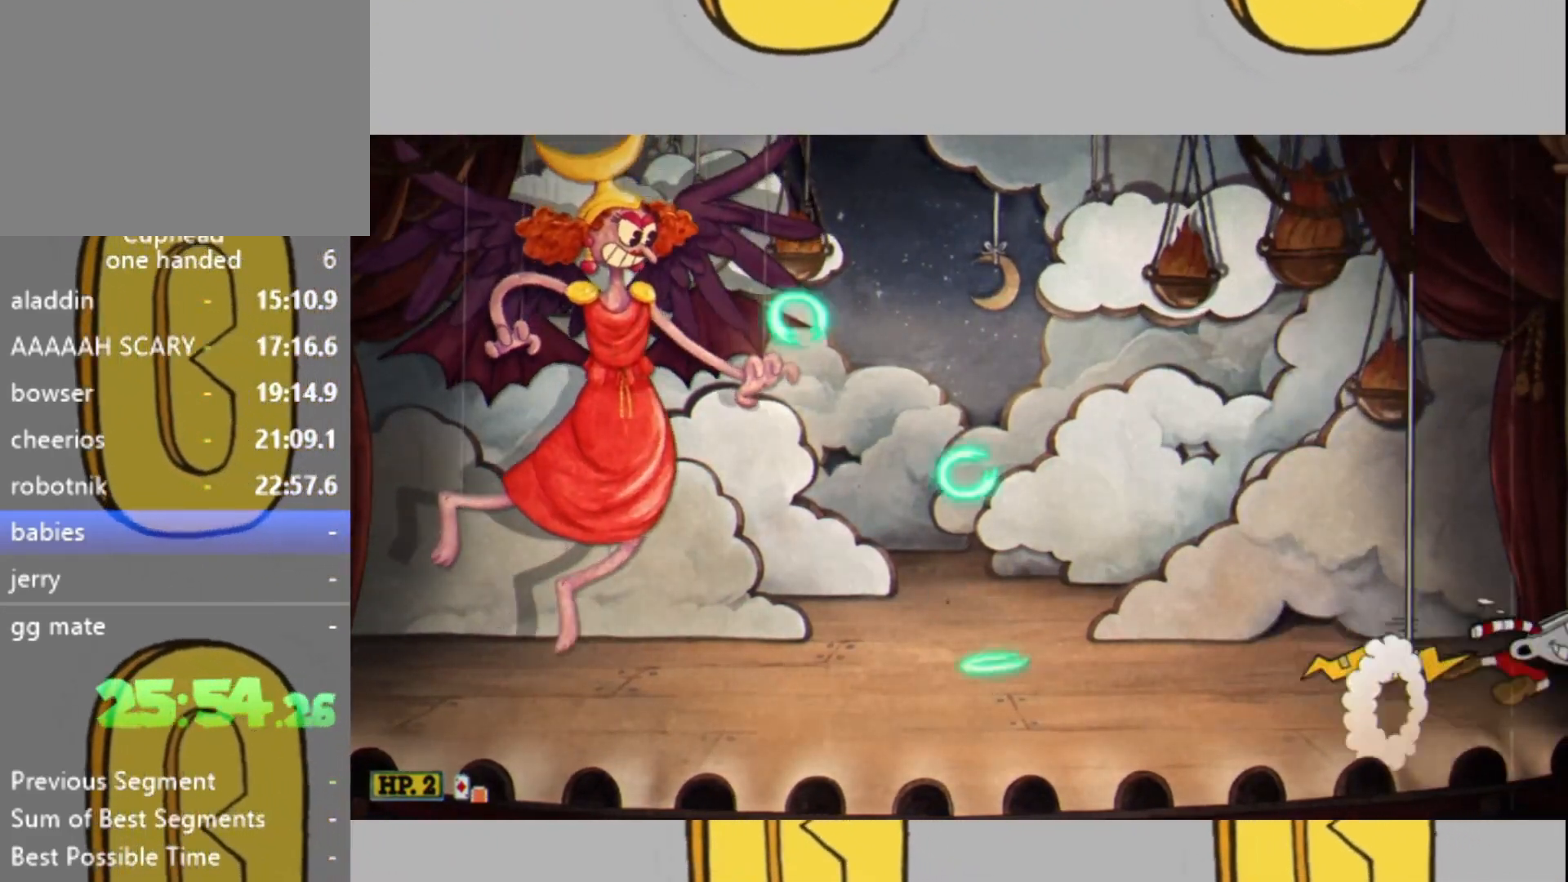
{"buttons": ["L2"], "left_stick": "right", "right_stick": "center", "events": [[167, "left_stick", "right"]]}
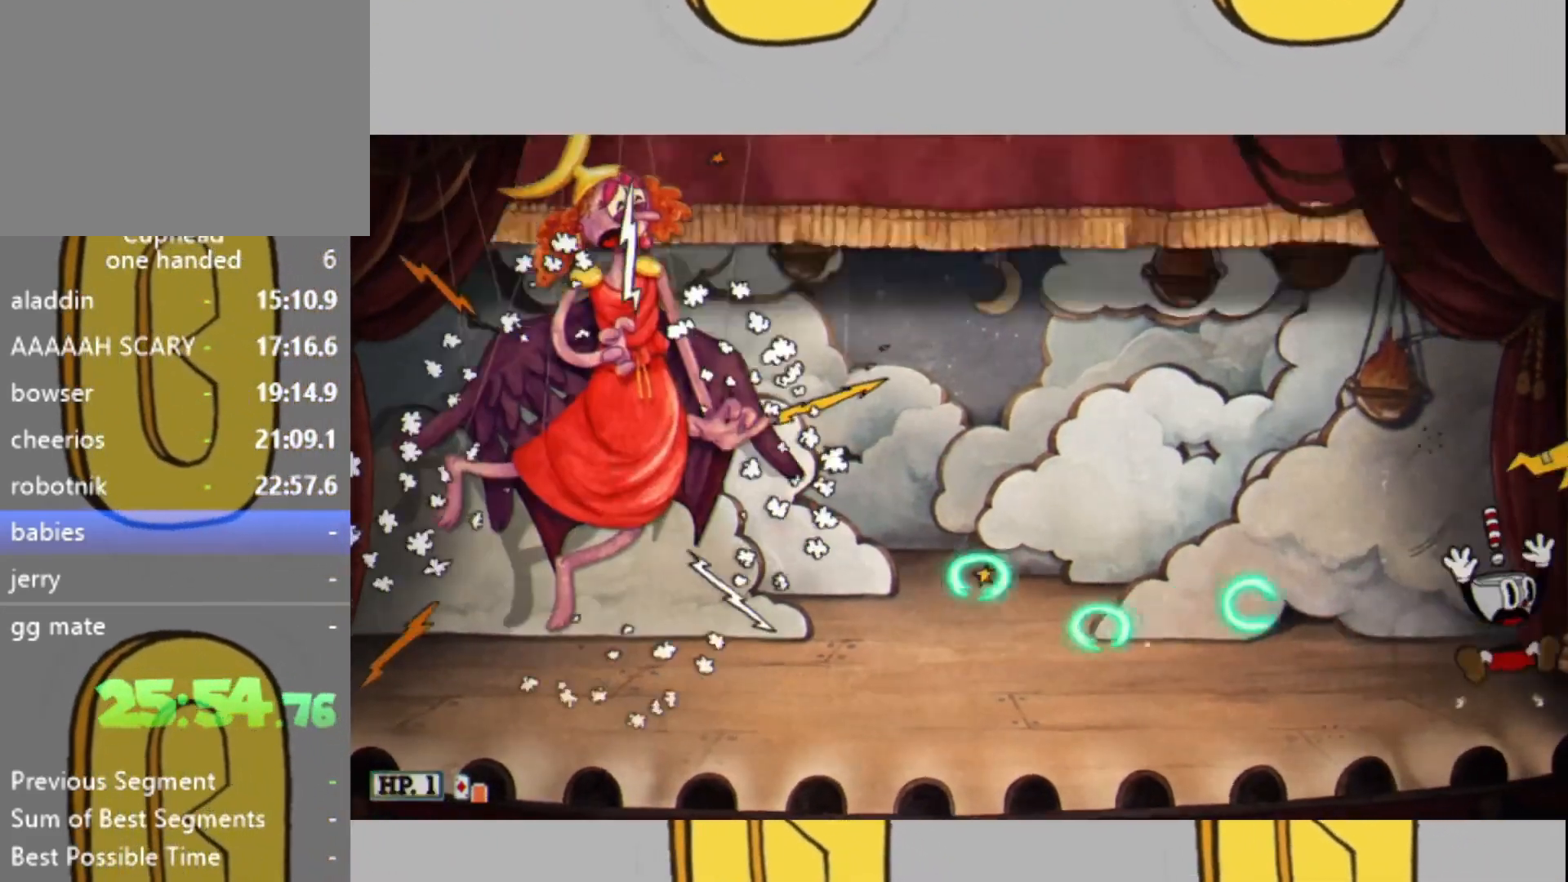
{"buttons": ["L2"], "left_stick": "left", "right_stick": "center", "events": [[100, "left_stick", "left"], [200, "L1", "down"], [333, "L1", "up"]]}
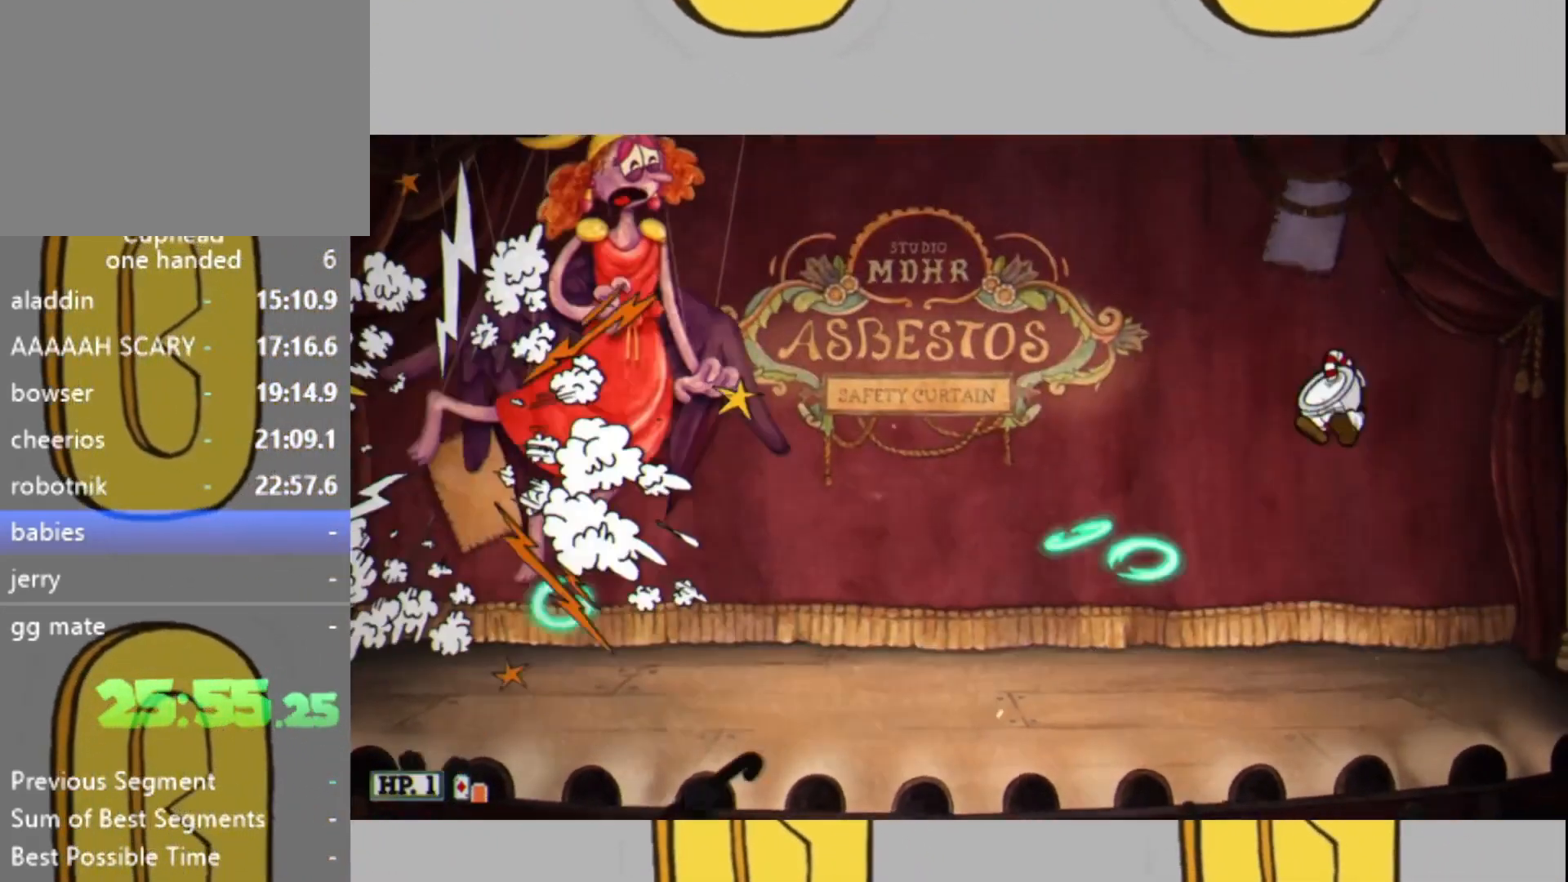
{"buttons": ["L1", "L2"], "left_stick": "left", "right_stick": "center", "events": [[467, "L1", "down"]]}
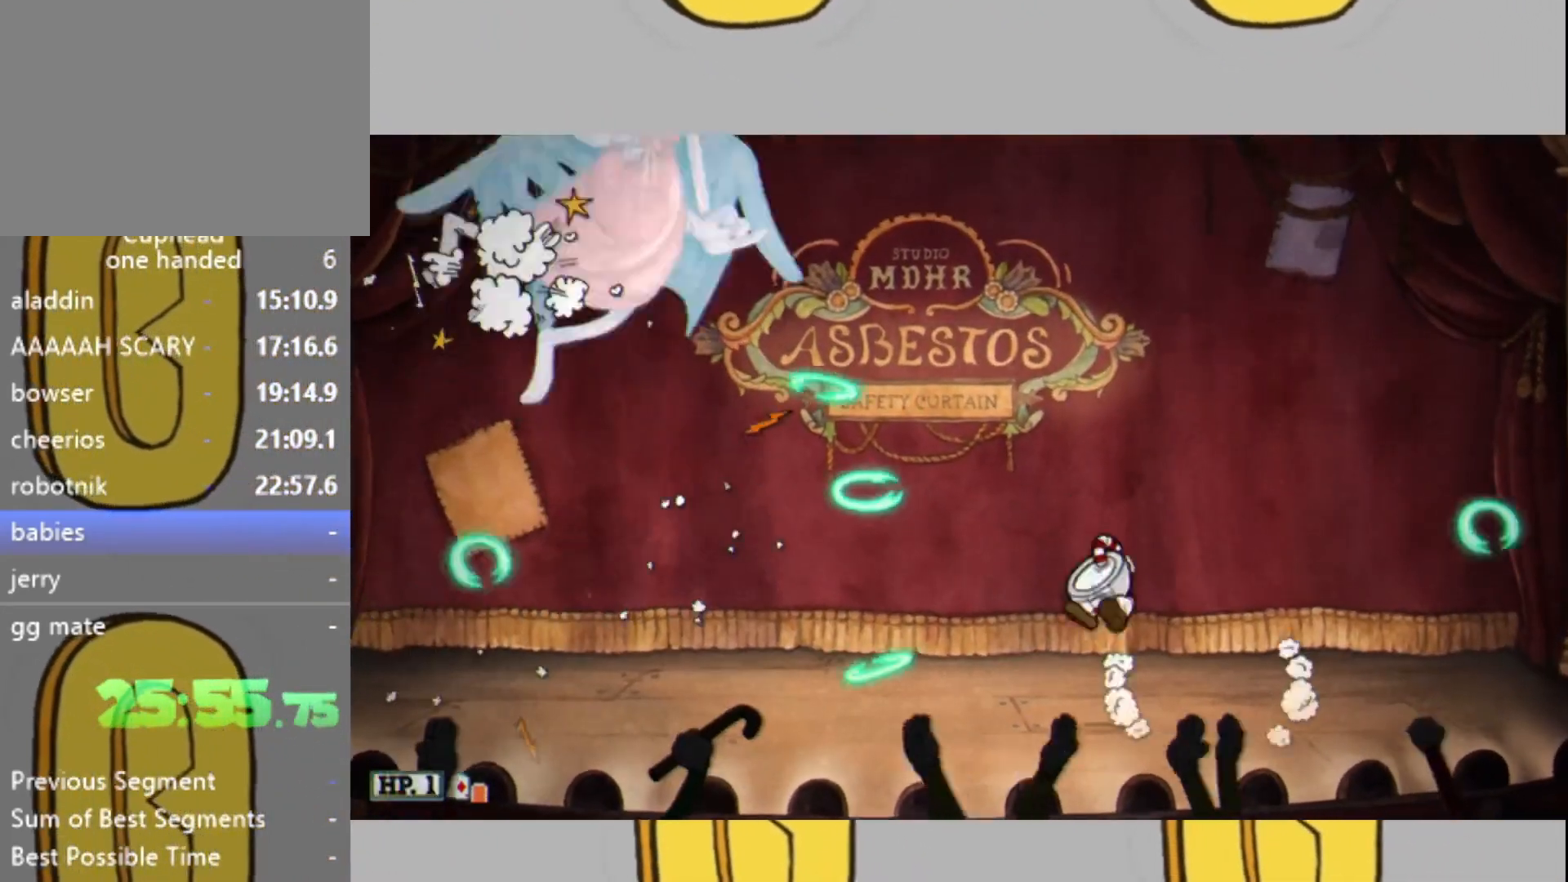
{"buttons": ["L2"], "left_stick": "left", "right_stick": "center", "events": [[67, "L1", "up"]]}
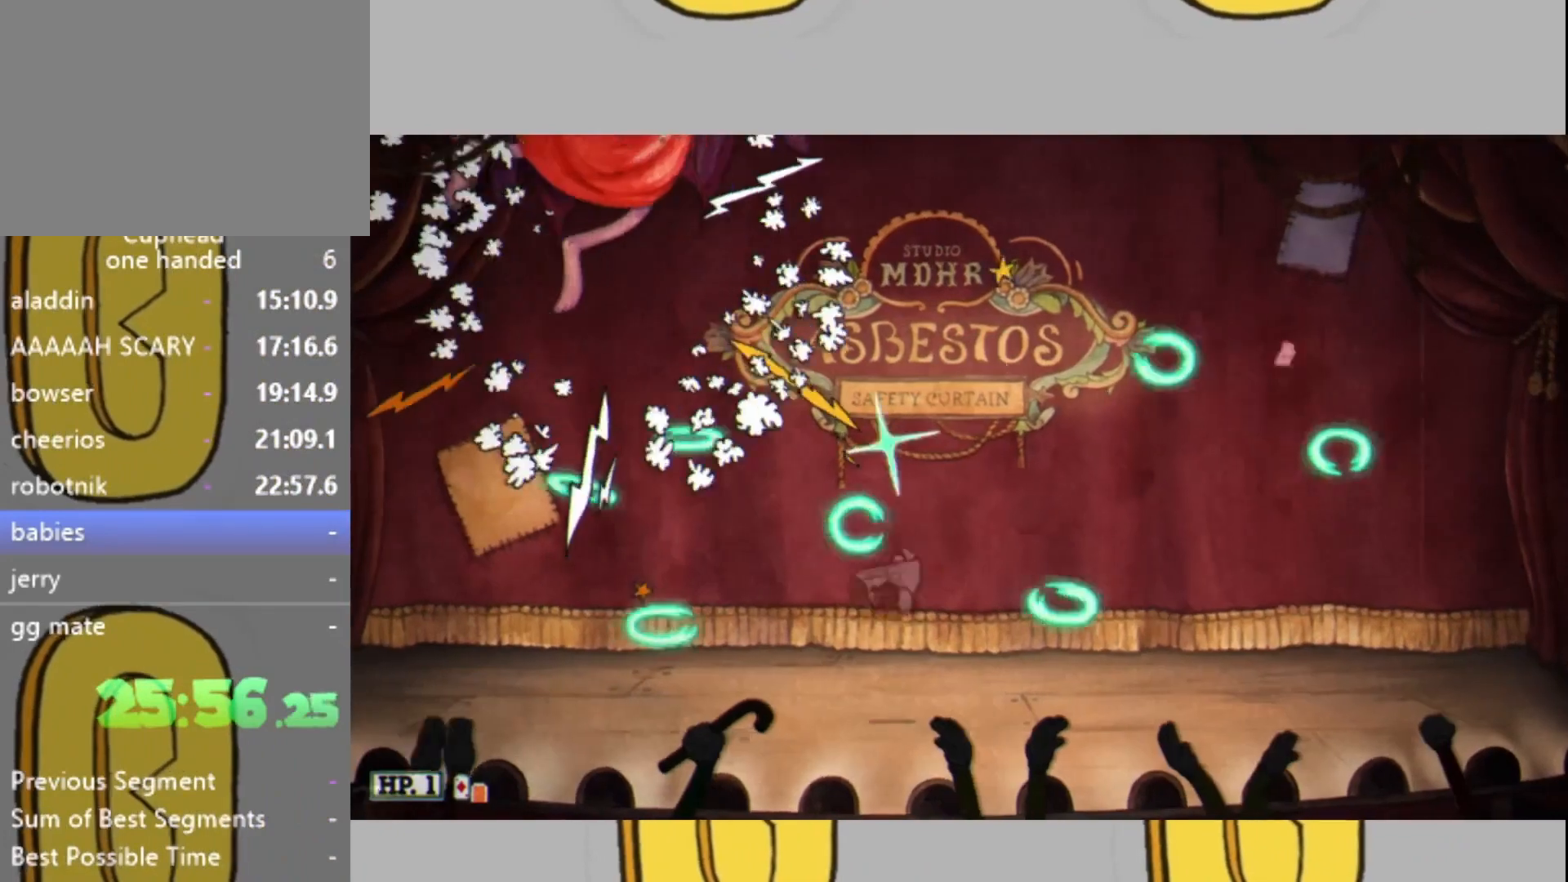
{"buttons": ["L2"], "left_stick": "center", "right_stick": "center", "events": [[167, "L1", "down"], [300, "L1", "up"], [500, "left_stick", "center"]]}
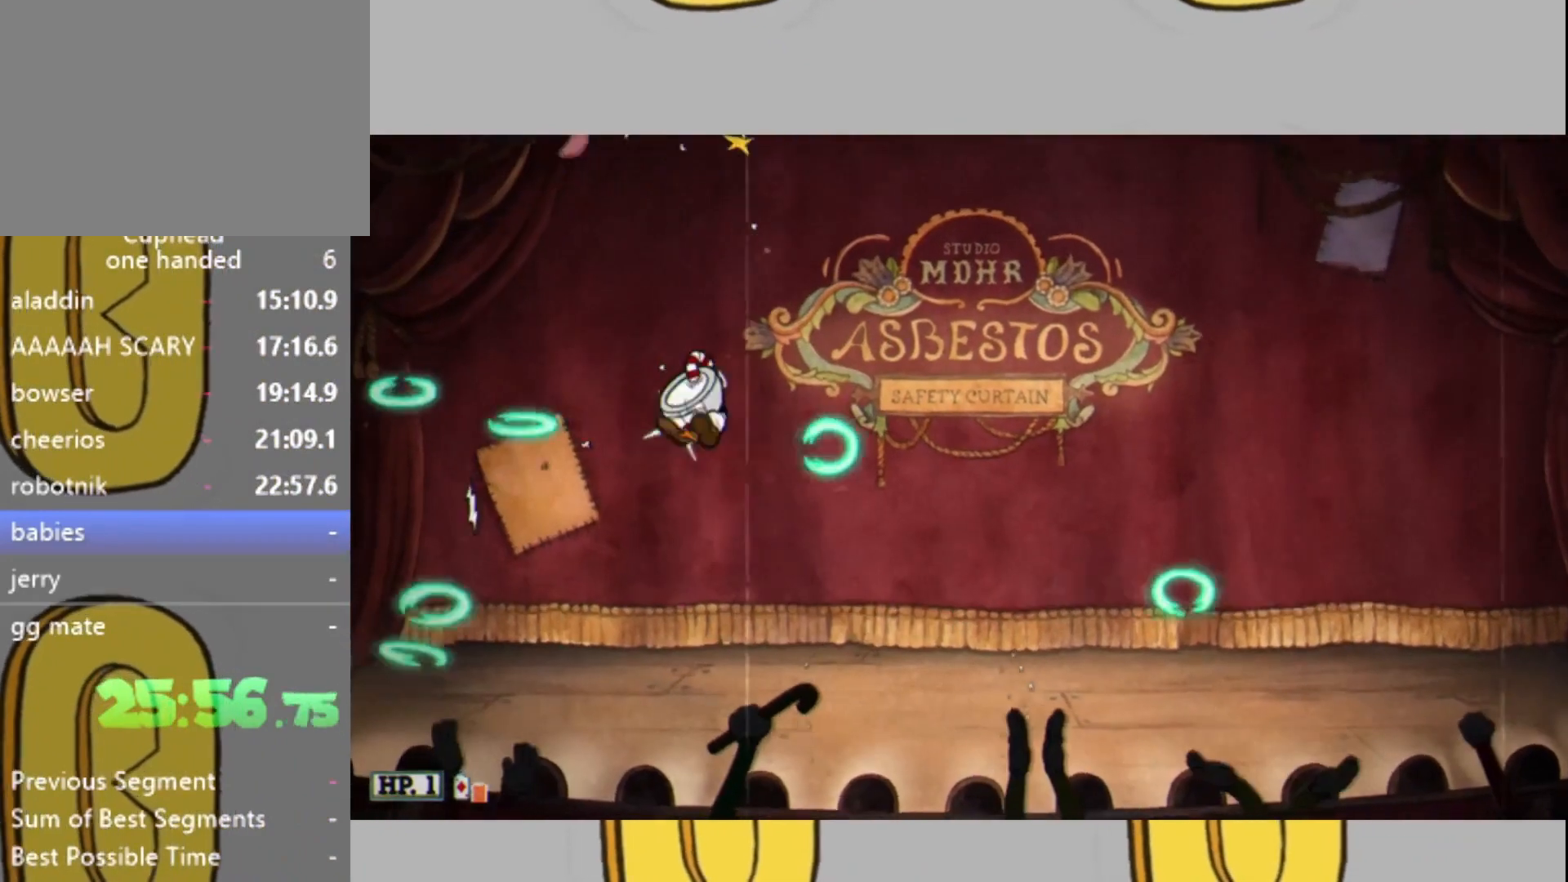
{"buttons": ["L2"], "left_stick": "left", "right_stick": "center", "events": [[167, "left_stick", "left"]]}
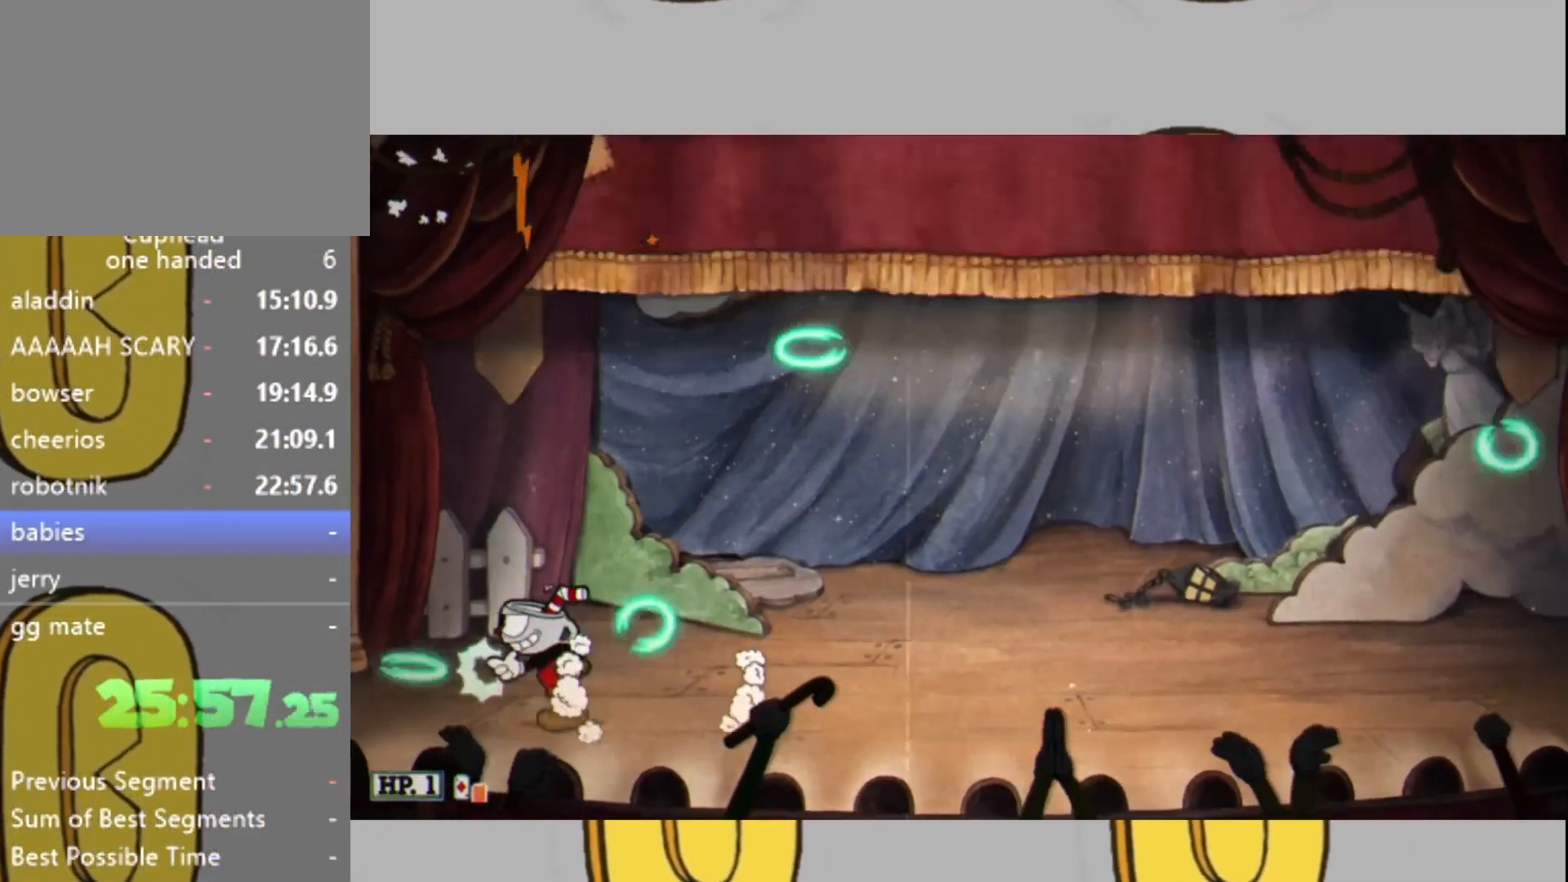
{"buttons": ["L2"], "left_stick": "up", "right_stick": "center", "events": [[33, "left_stick", "up"], [100, "L1", "down"], [200, "L1", "up"]]}
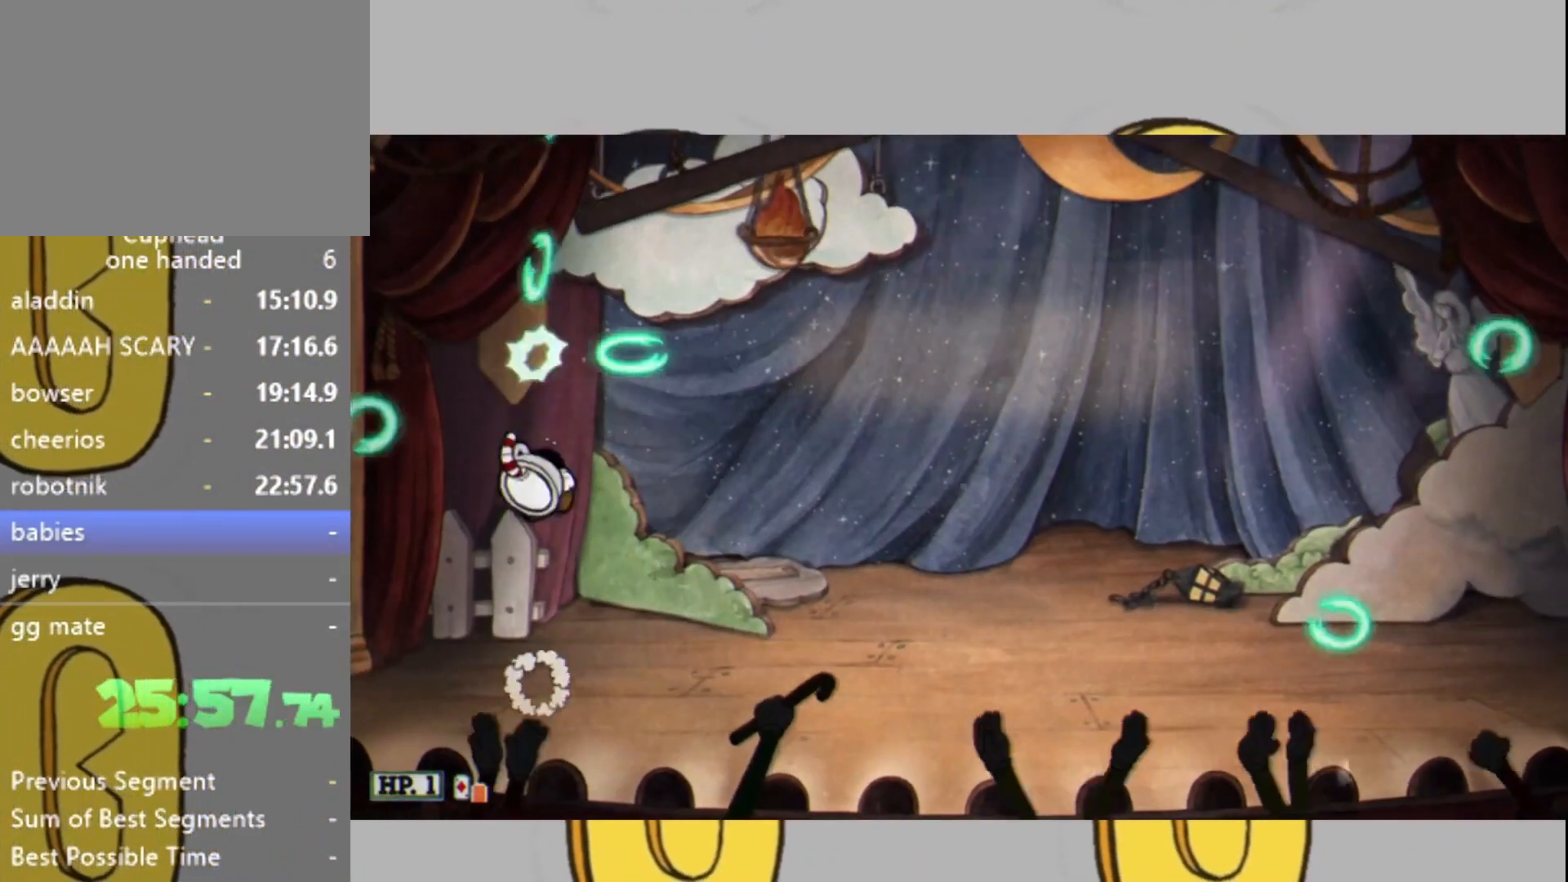
{"buttons": ["L2"], "left_stick": "up", "right_stick": "center", "events": [[233, "L1", "down"], [400, "L1", "up"]]}
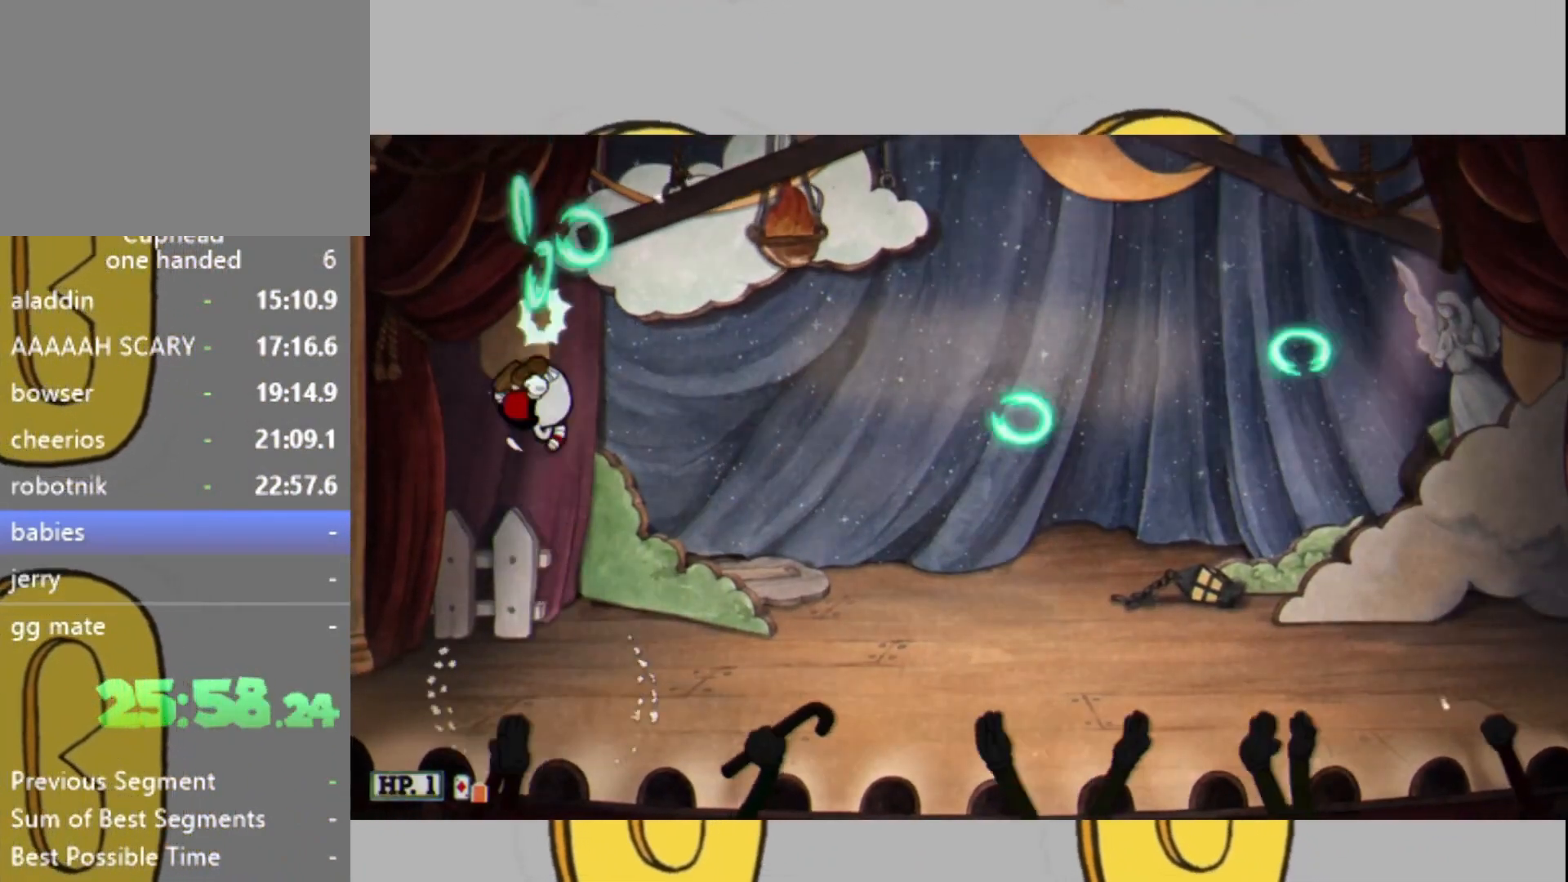
{"buttons": ["L1", "L2"], "left_stick": "up", "right_stick": "center", "events": [[500, "L1", "down"]]}
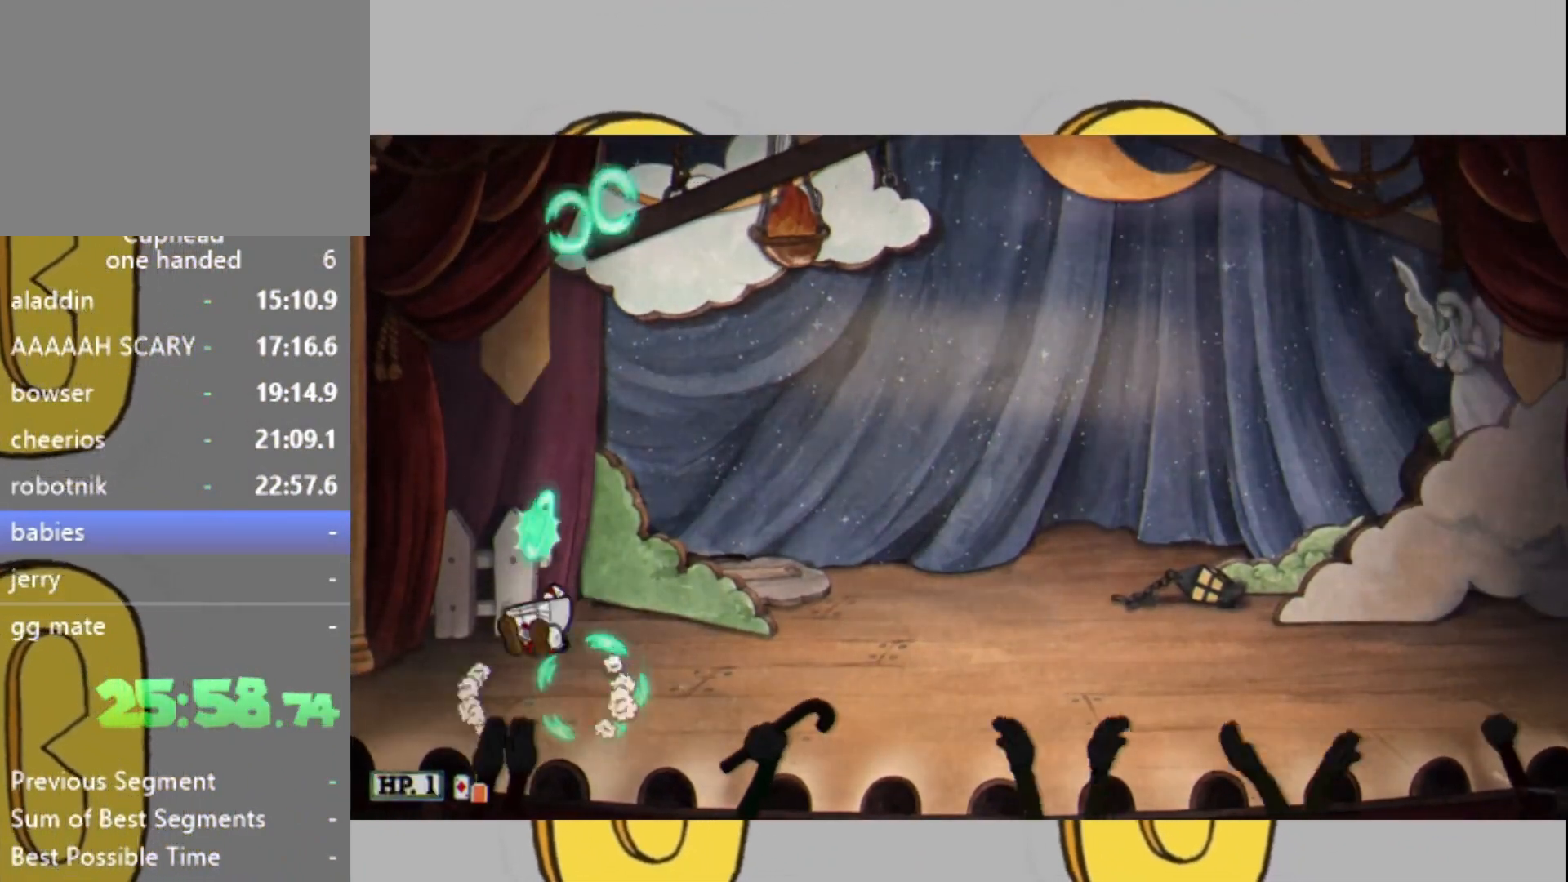
{"buttons": ["L2"], "left_stick": "up", "right_stick": "center", "events": [[167, "L1", "up"]]}
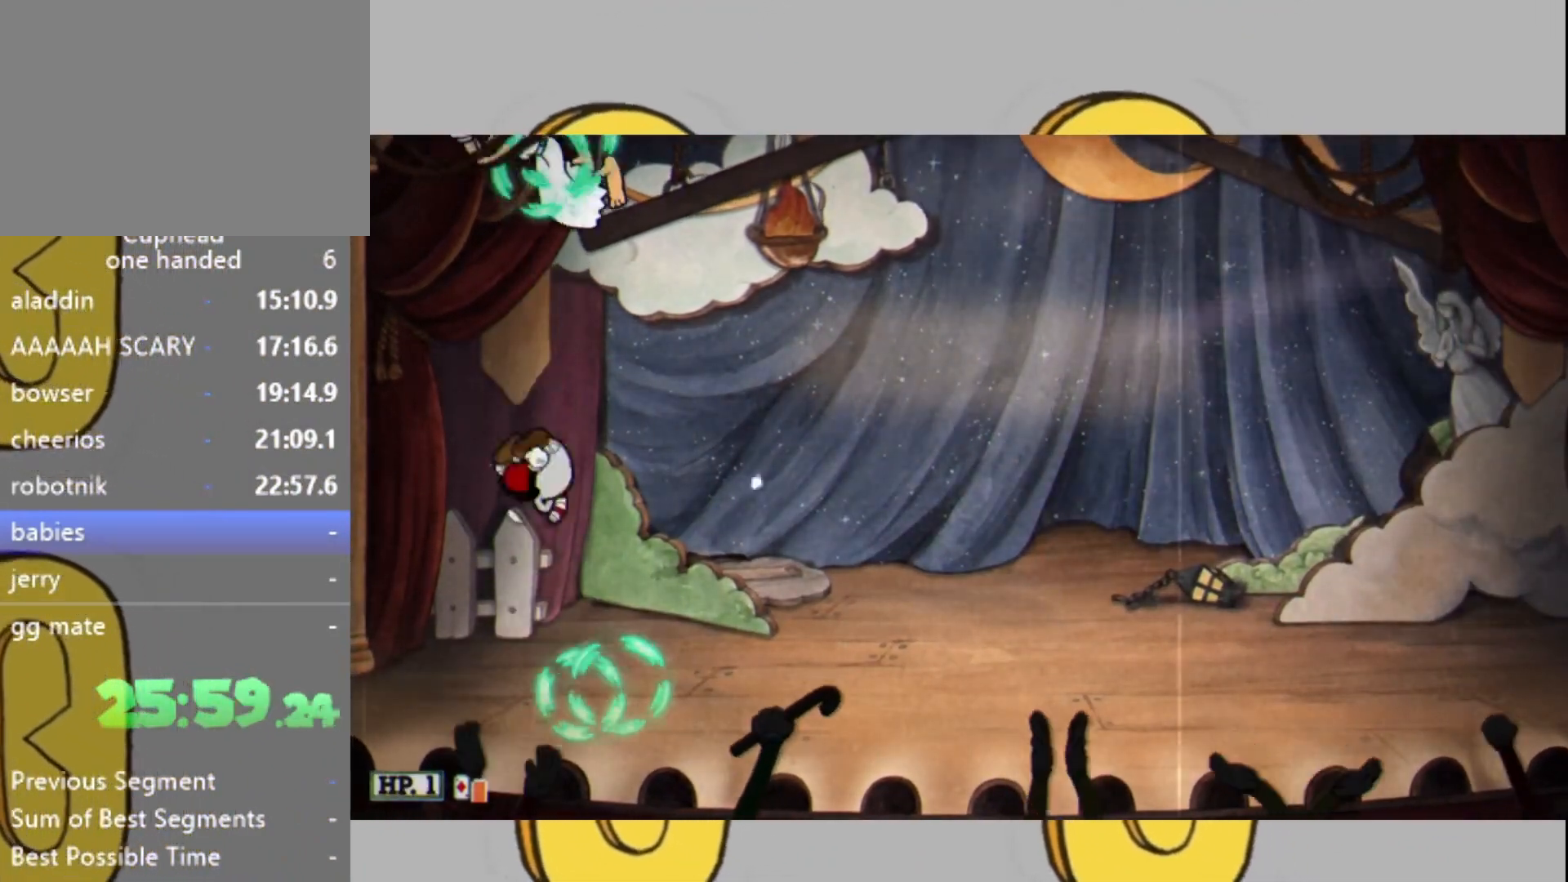
{"buttons": ["L2"], "left_stick": "up-right", "right_stick": "center", "events": [[200, "L1", "down"], [333, "L1", "up"], [333, "left_stick", "up-right"]]}
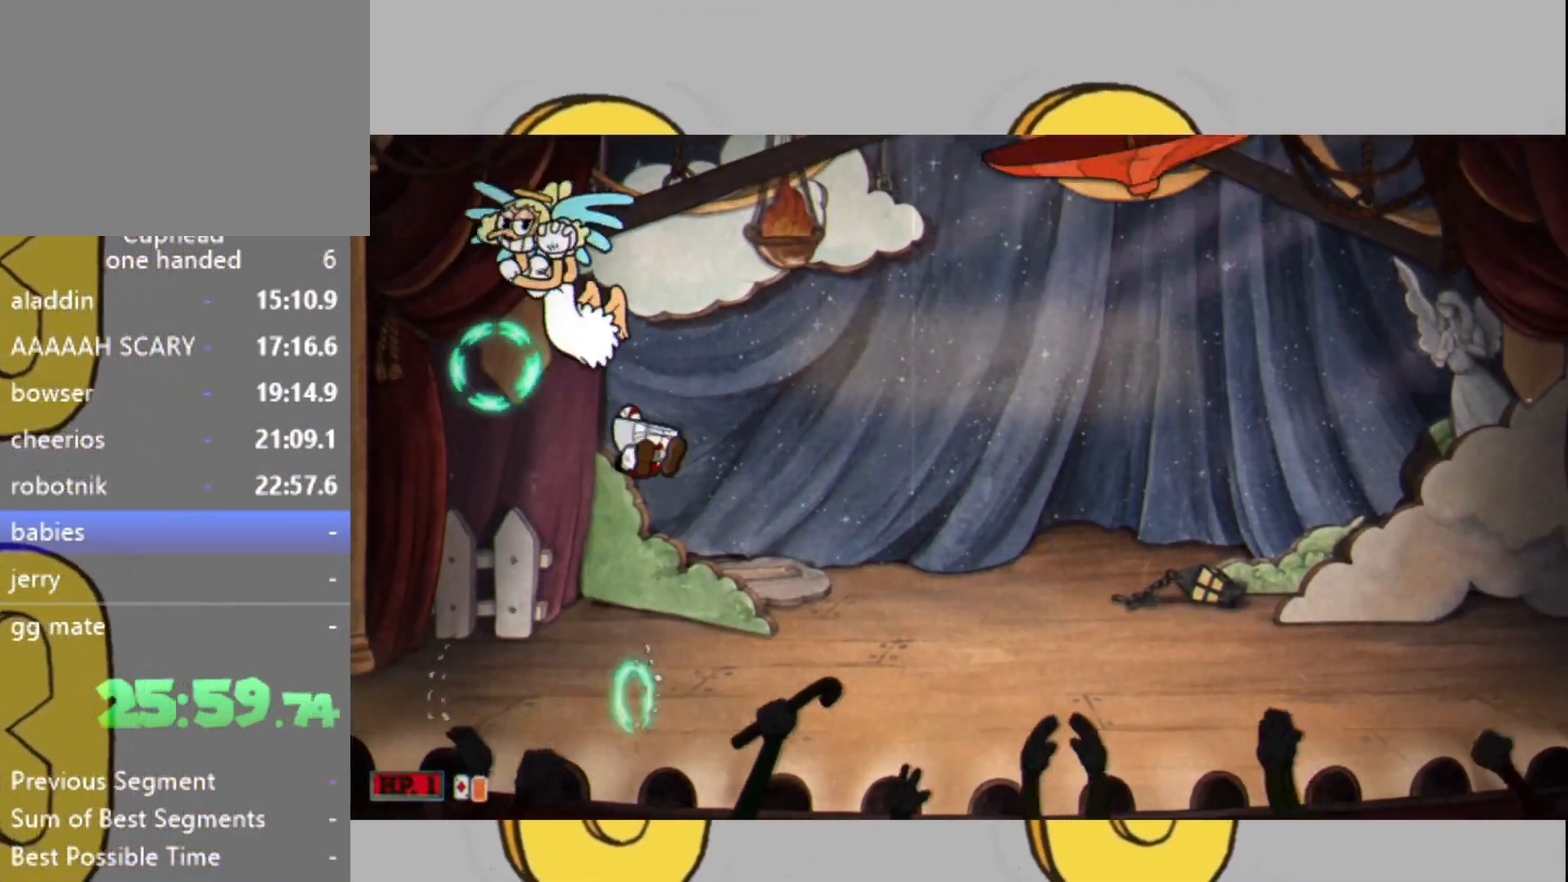
{"buttons": ["L2"], "left_stick": "center", "right_stick": "center", "events": [[167, "left_stick", "right"], [300, "left_stick", "center"], [367, "DPAD_UP", "down"], [500, "DPAD_UP", "up"]]}
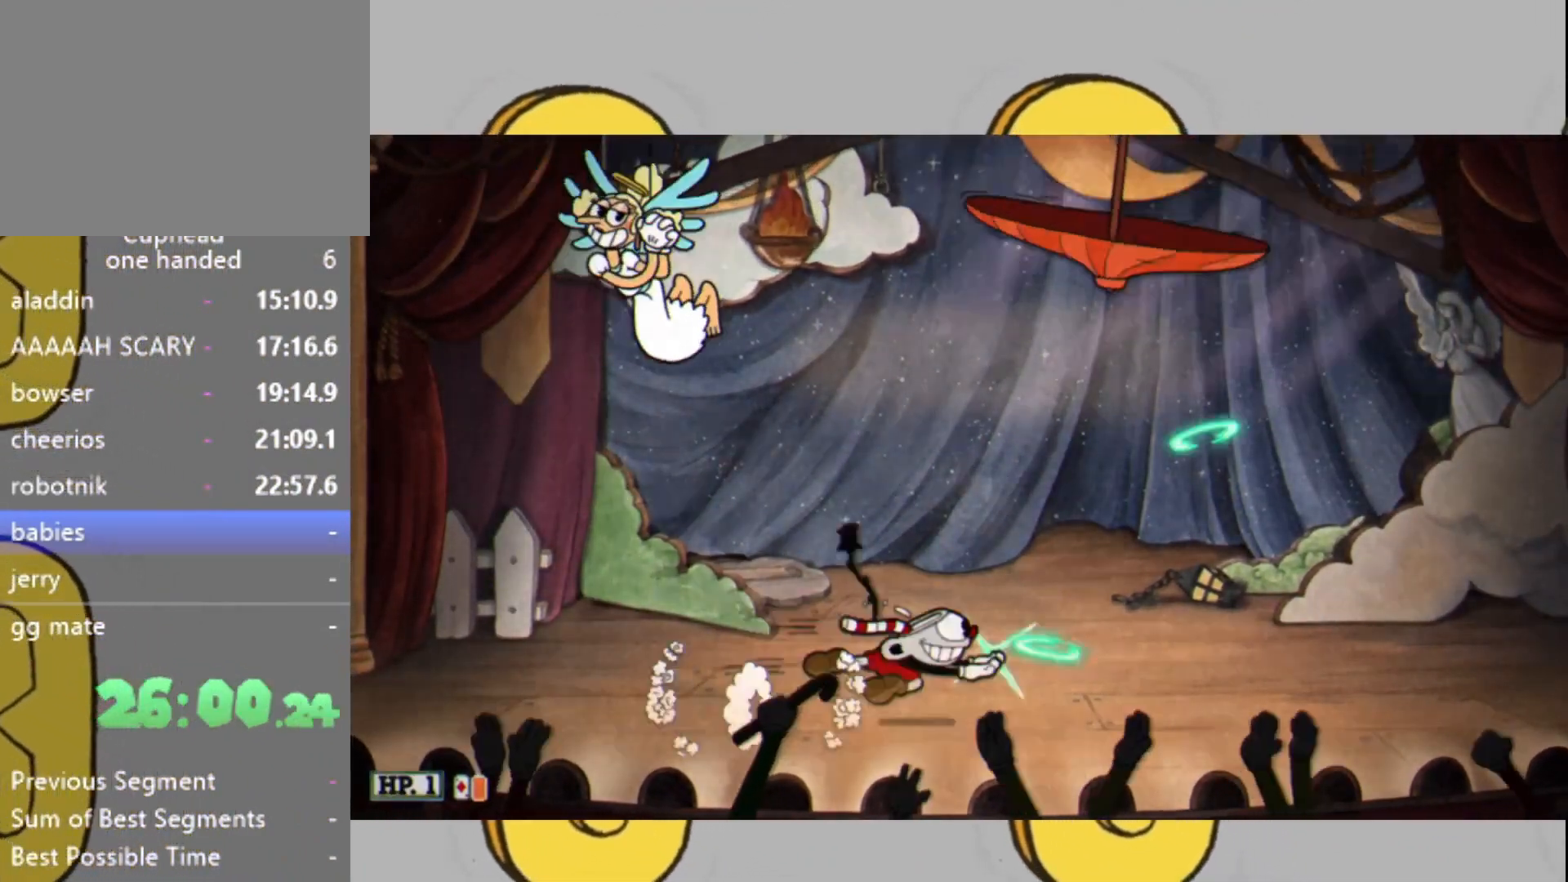
{"buttons": ["L2"], "left_stick": "center", "right_stick": "center", "events": [[400, "DPAD_UP", "down"], [500, "DPAD_UP", "up"]]}
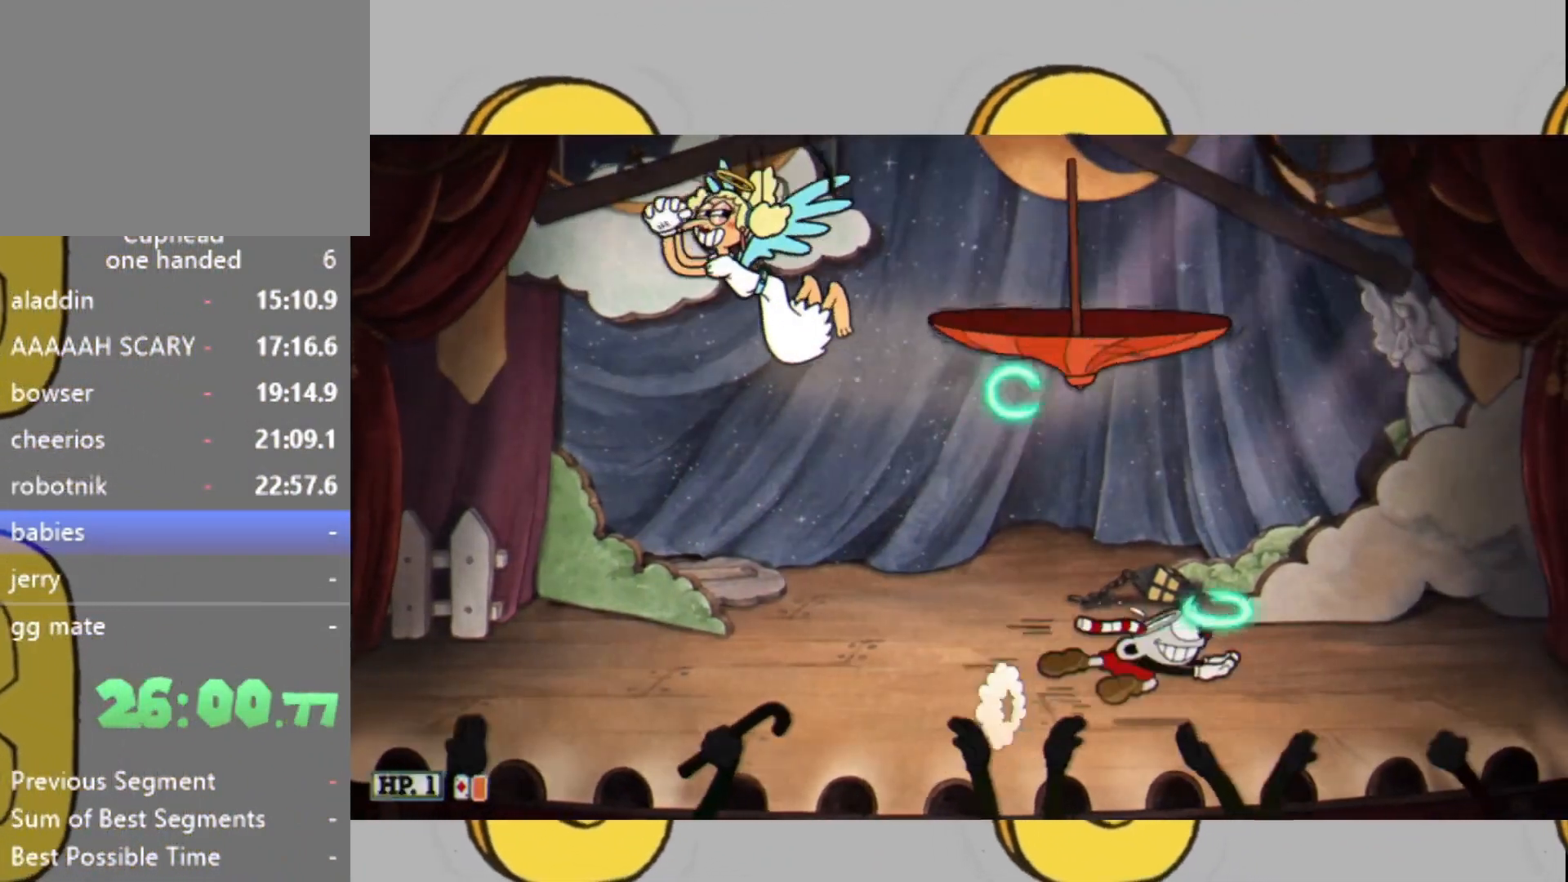
{"buttons": ["L2"], "left_stick": "up", "right_stick": "center", "events": [[167, "left_stick", "right"], [467, "left_stick", "up"]]}
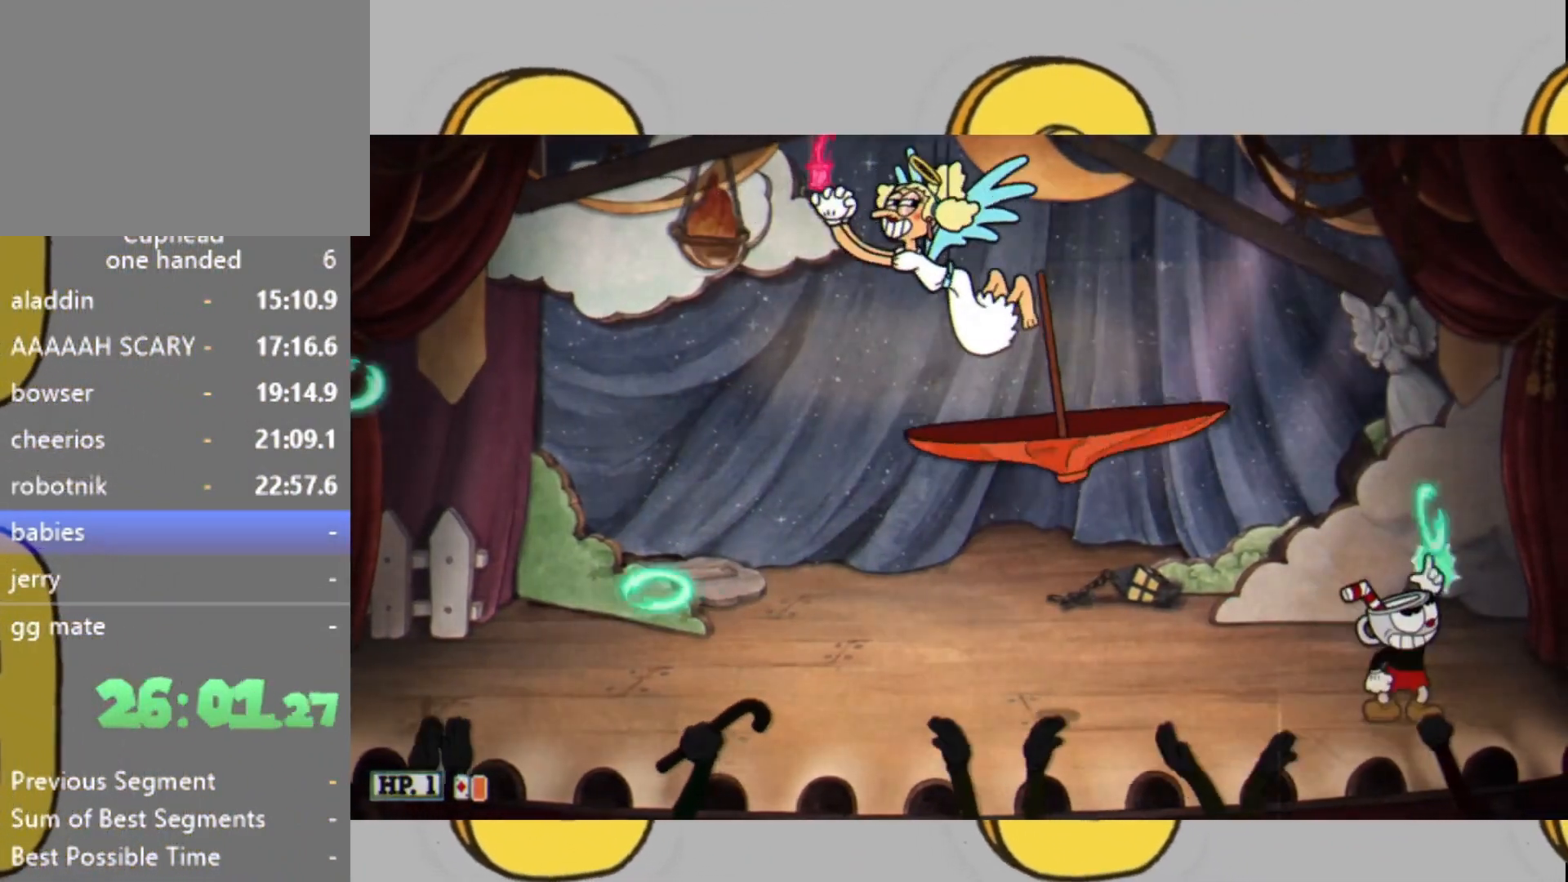
{"buttons": ["L2"], "left_stick": "up", "right_stick": "center", "events": [[233, "L1", "down"], [333, "L1", "up"]]}
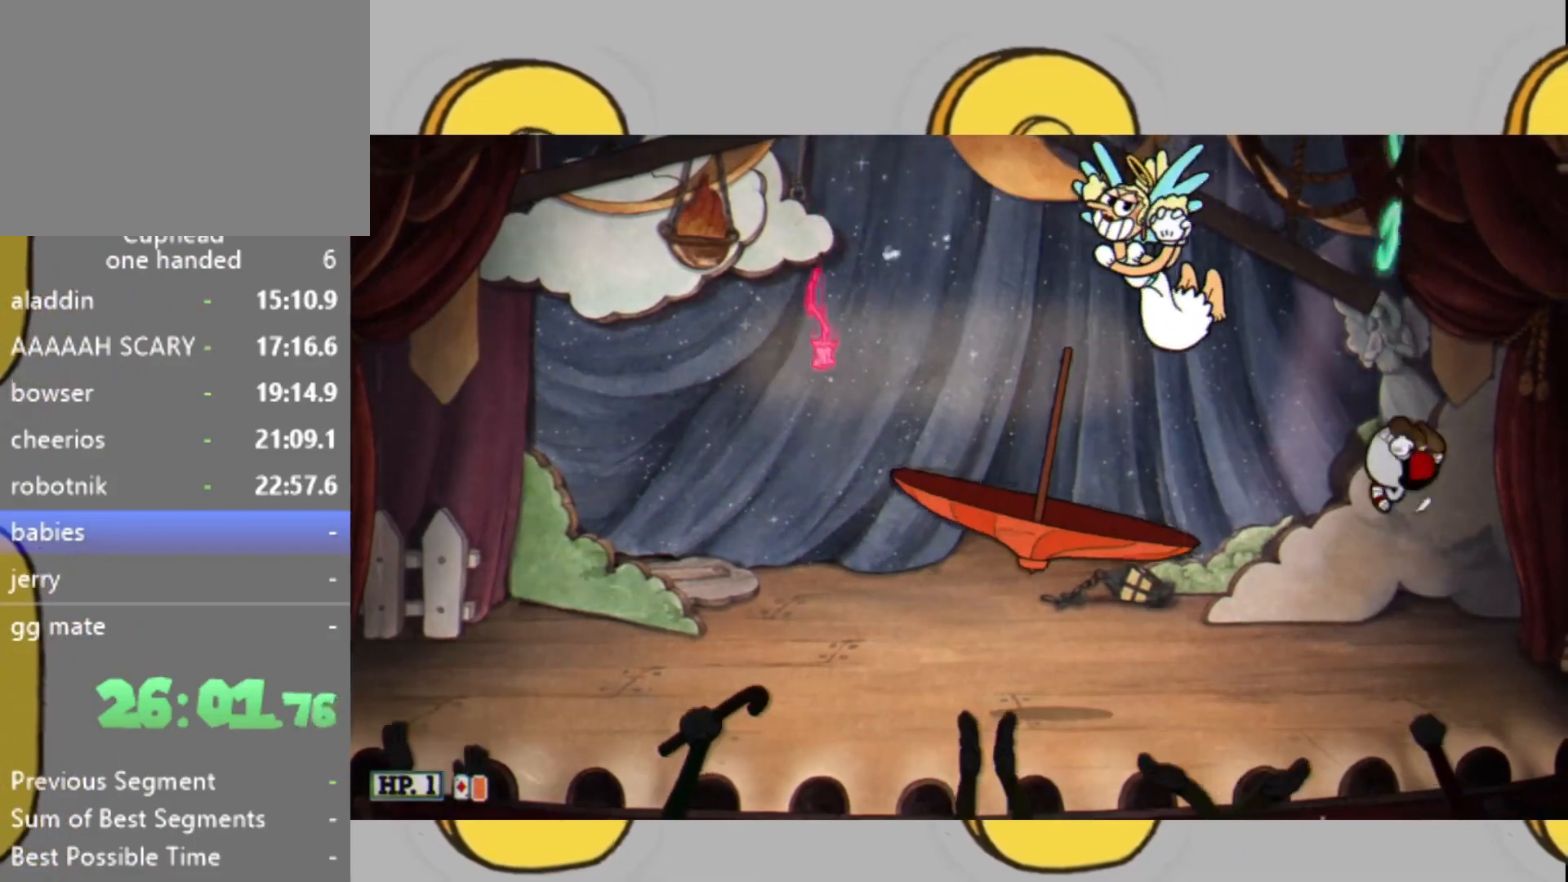
{"buttons": ["L2"], "left_stick": "up", "right_stick": "center", "events": [[367, "L1", "down"], [433, "L1", "up"]]}
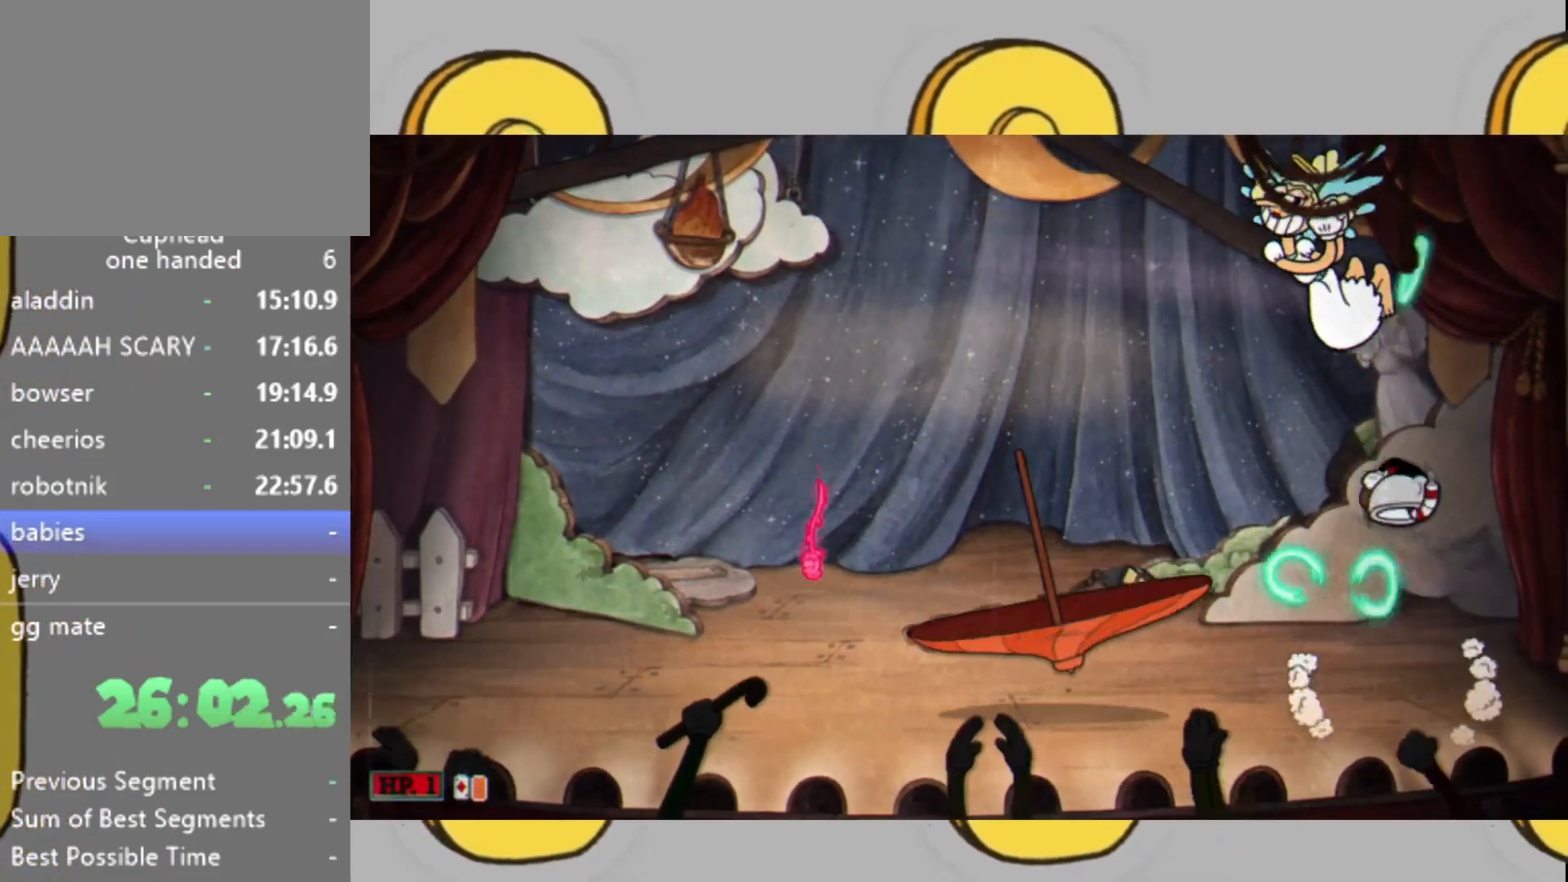
{"buttons": ["L2"], "left_stick": "up-right", "right_stick": "center", "events": [[400, "left_stick", "up-right"]]}
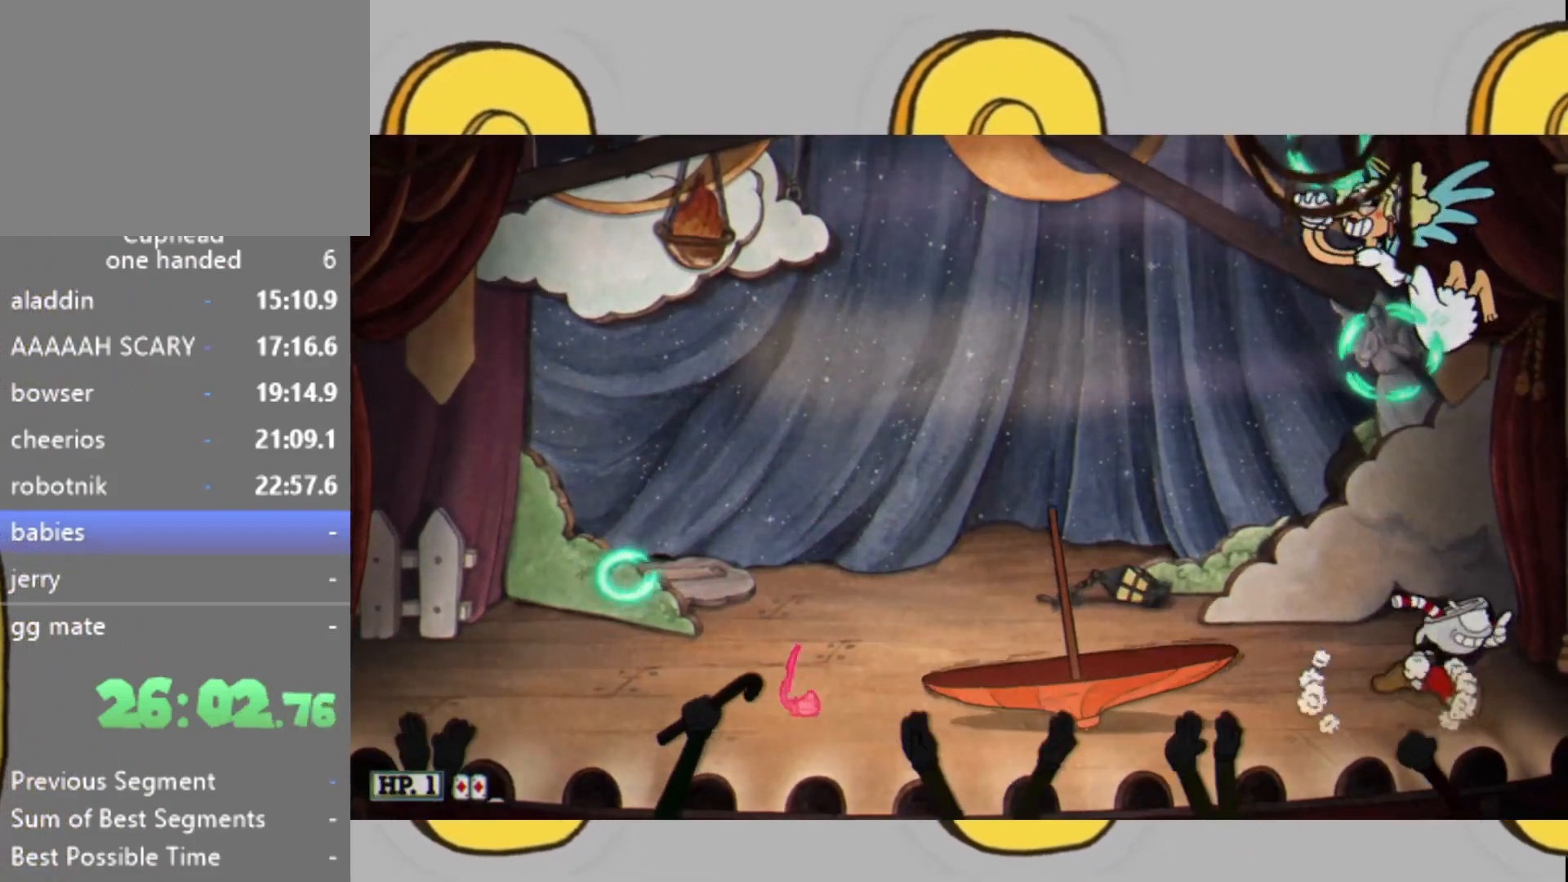
{"buttons": ["L2"], "left_stick": "center", "right_stick": "center", "events": [[100, "left_stick", "up-left"], [133, "L1", "down"], [267, "L1", "up"], [333, "left_stick", "center"], [433, "DPAD_LEFT", "down"], [433, "DPAD_UP", "down"], [500, "DPAD_LEFT", "up"], [500, "DPAD_UP", "up"]]}
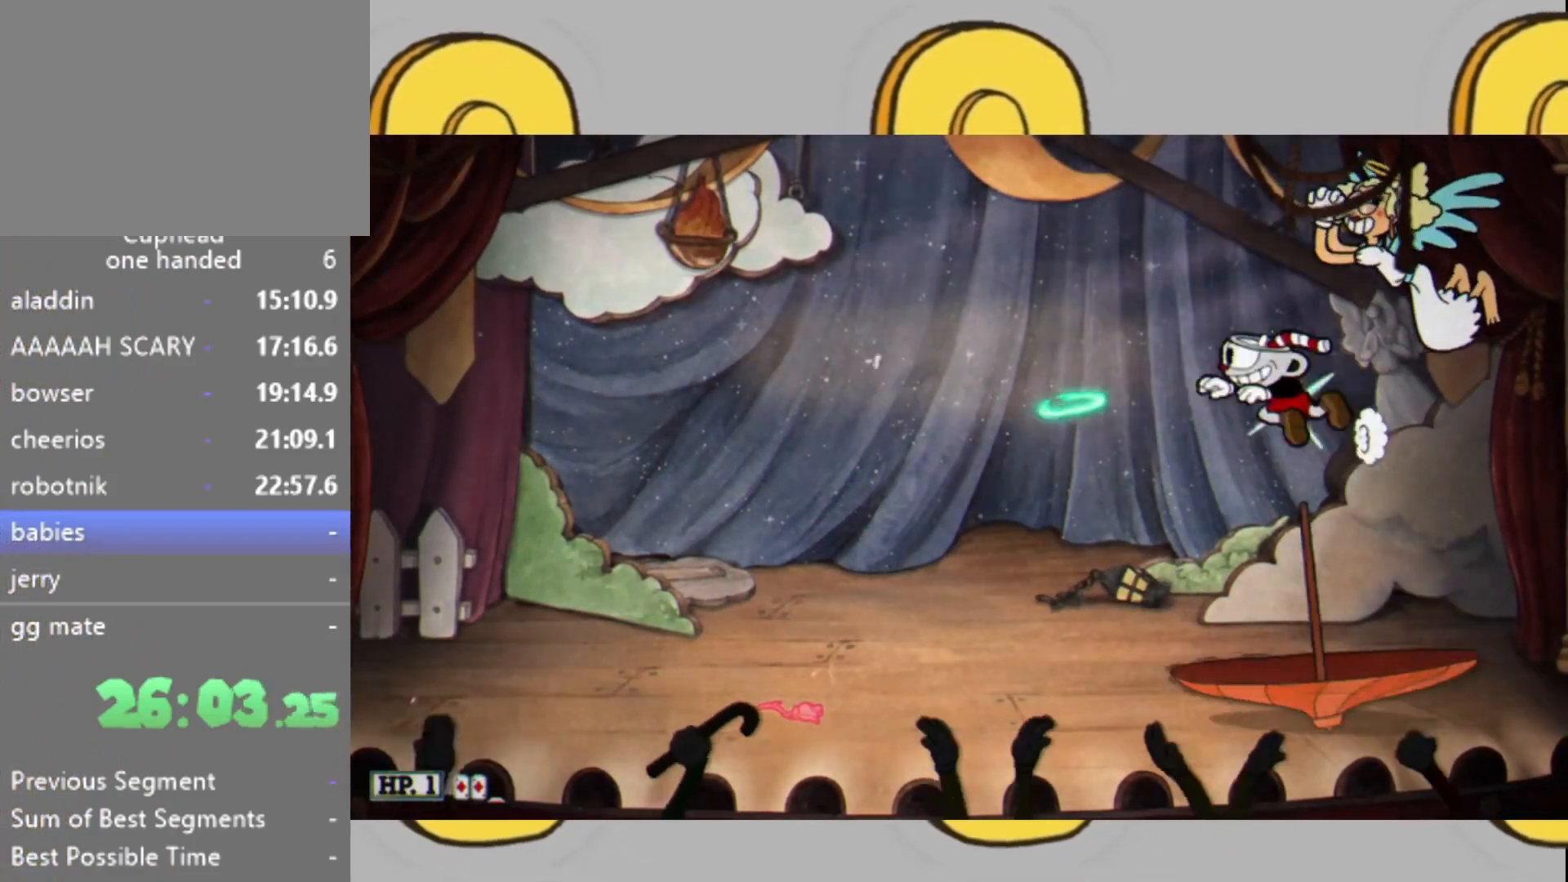
{"buttons": ["L2"], "left_stick": "up-left", "right_stick": "center", "events": [[167, "left_stick", "left"], [400, "left_stick", "up-left"]]}
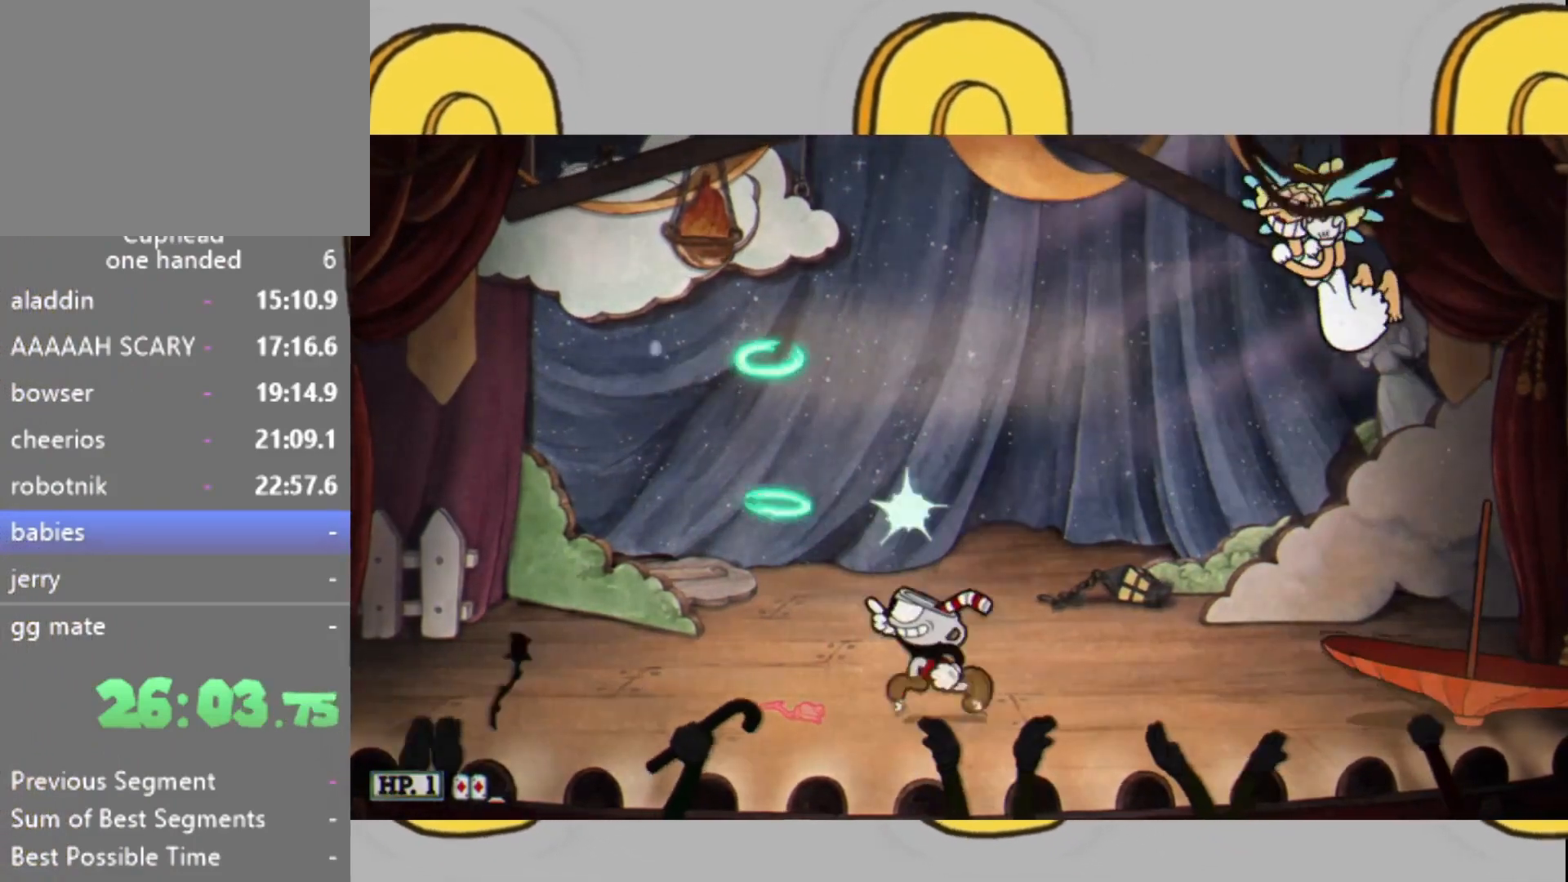
{"buttons": ["L2"], "left_stick": "up-left", "right_stick": "center", "events": [[133, "left_stick", "up"], [167, "L1", "down"], [267, "L1", "up"], [500, "left_stick", "up-left"]]}
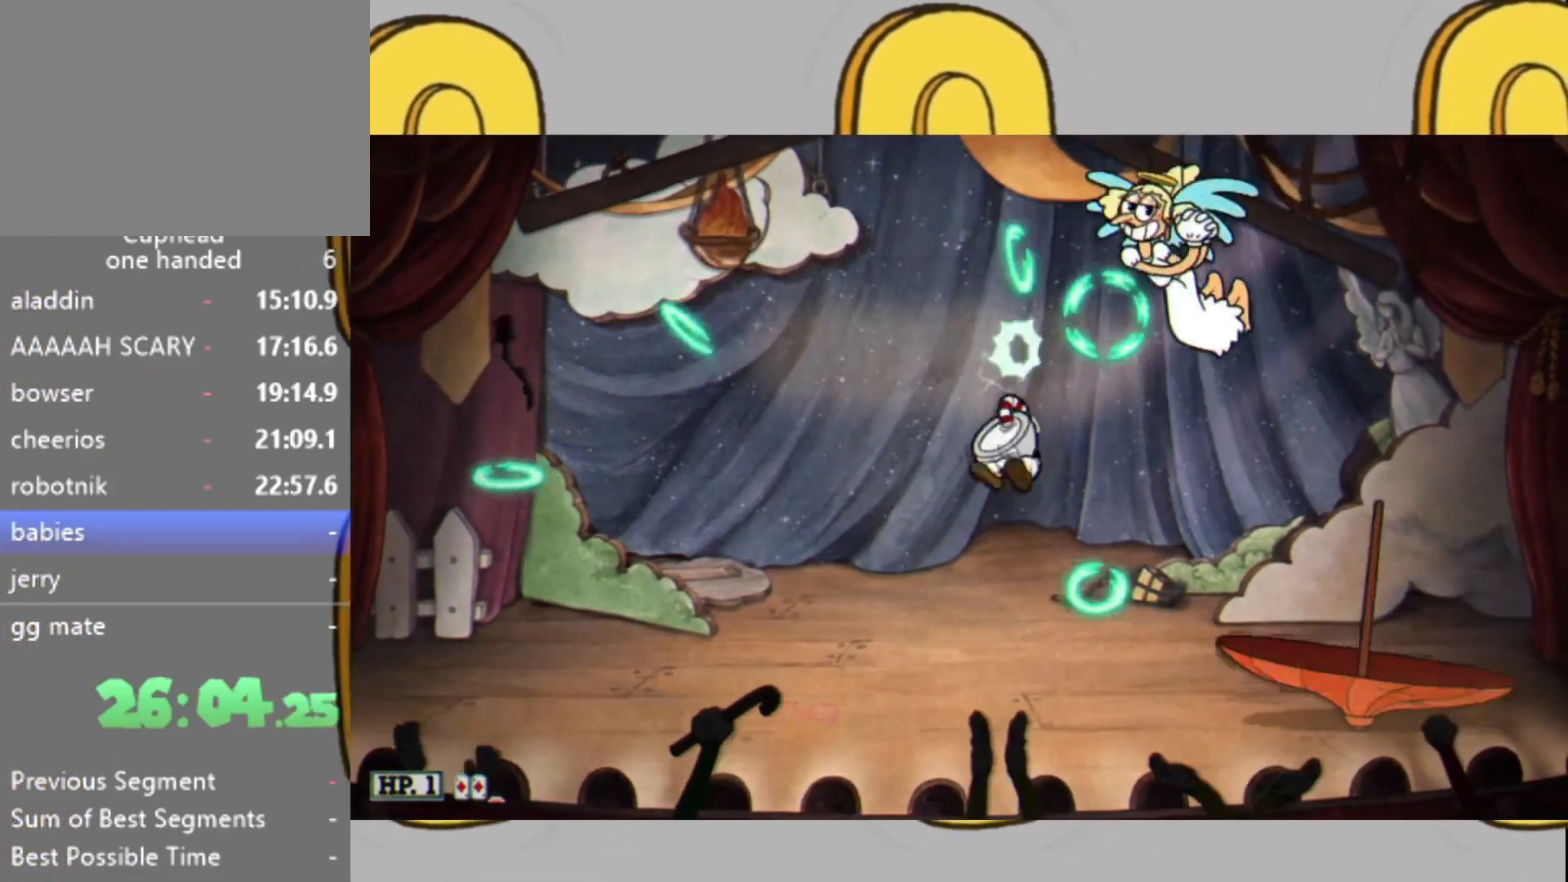
{"buttons": ["L2"], "left_stick": "center", "right_stick": "center", "events": [[333, "L1", "down"], [333, "left_stick", "up-right"], [433, "L1", "up"], [467, "left_stick", "center"]]}
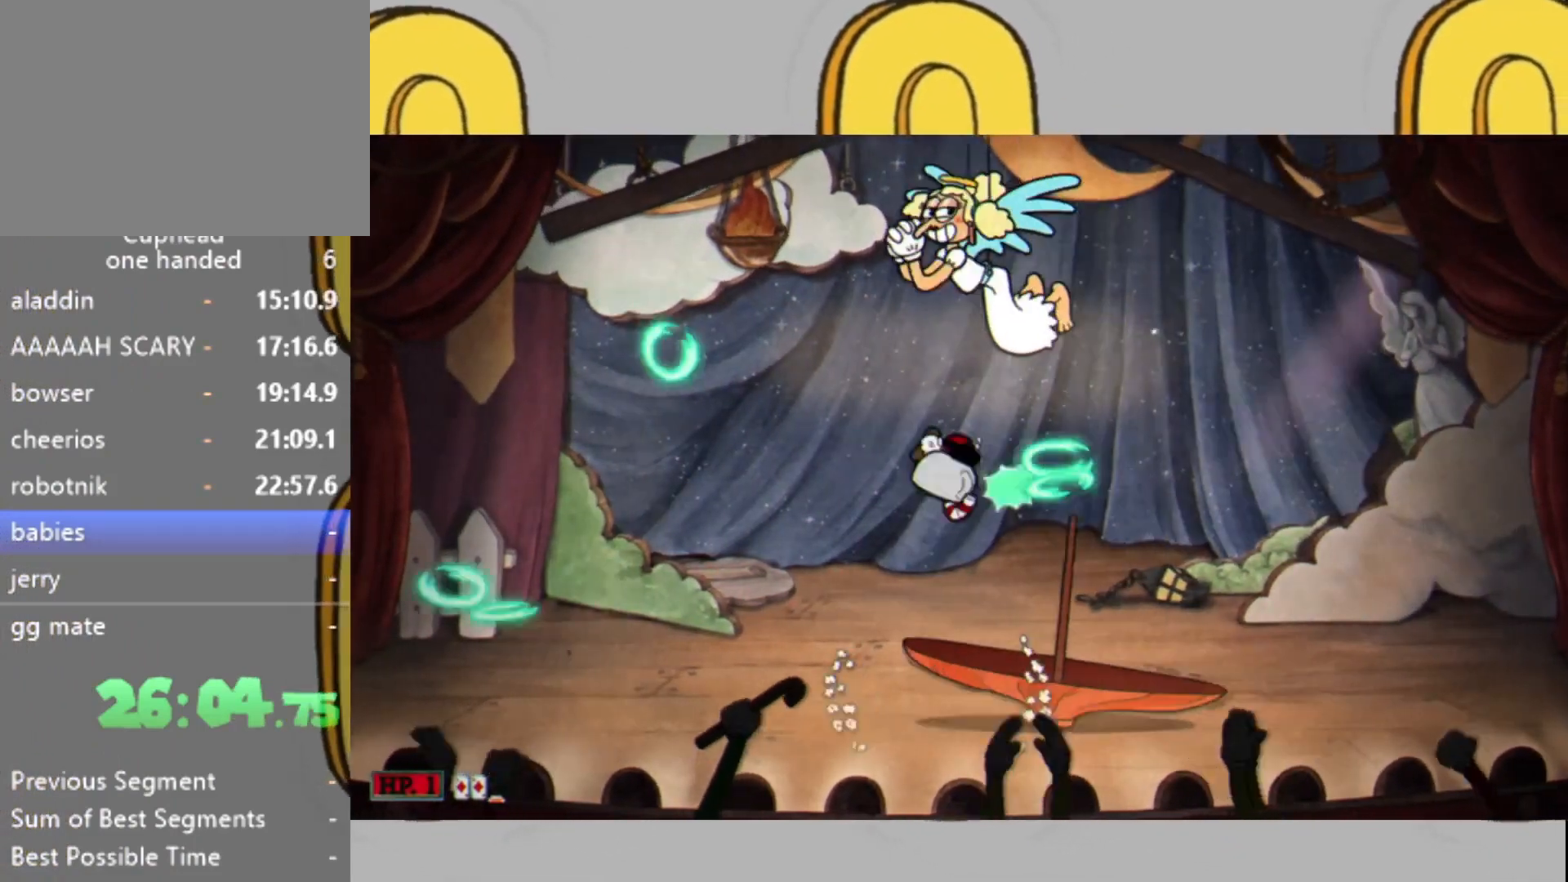
{"buttons": ["L2"], "left_stick": "center", "right_stick": "center", "events": [[33, "DPAD_UP", "down"], [133, "DPAD_UP", "up"], [333, "left_stick", "right"], [433, "left_stick", "center"]]}
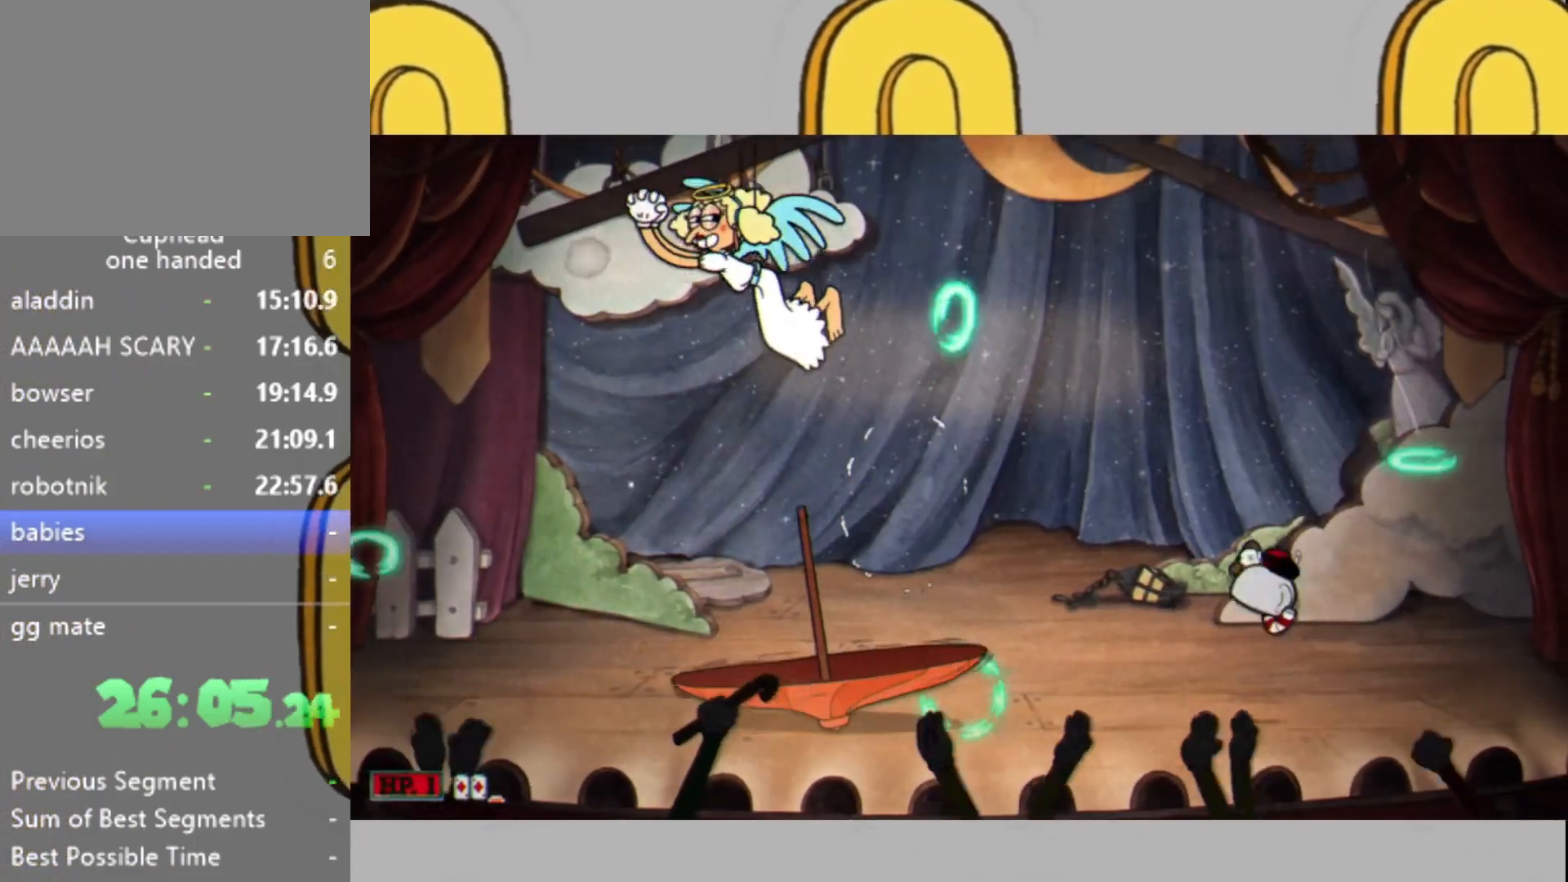
{"buttons": ["L2"], "left_stick": "right", "right_stick": "center", "events": [[67, "left_stick", "right"], [233, "L1", "down"], [267, "left_stick", "up-left"], [333, "L1", "up"], [400, "left_stick", "center"], [467, "left_stick", "right"]]}
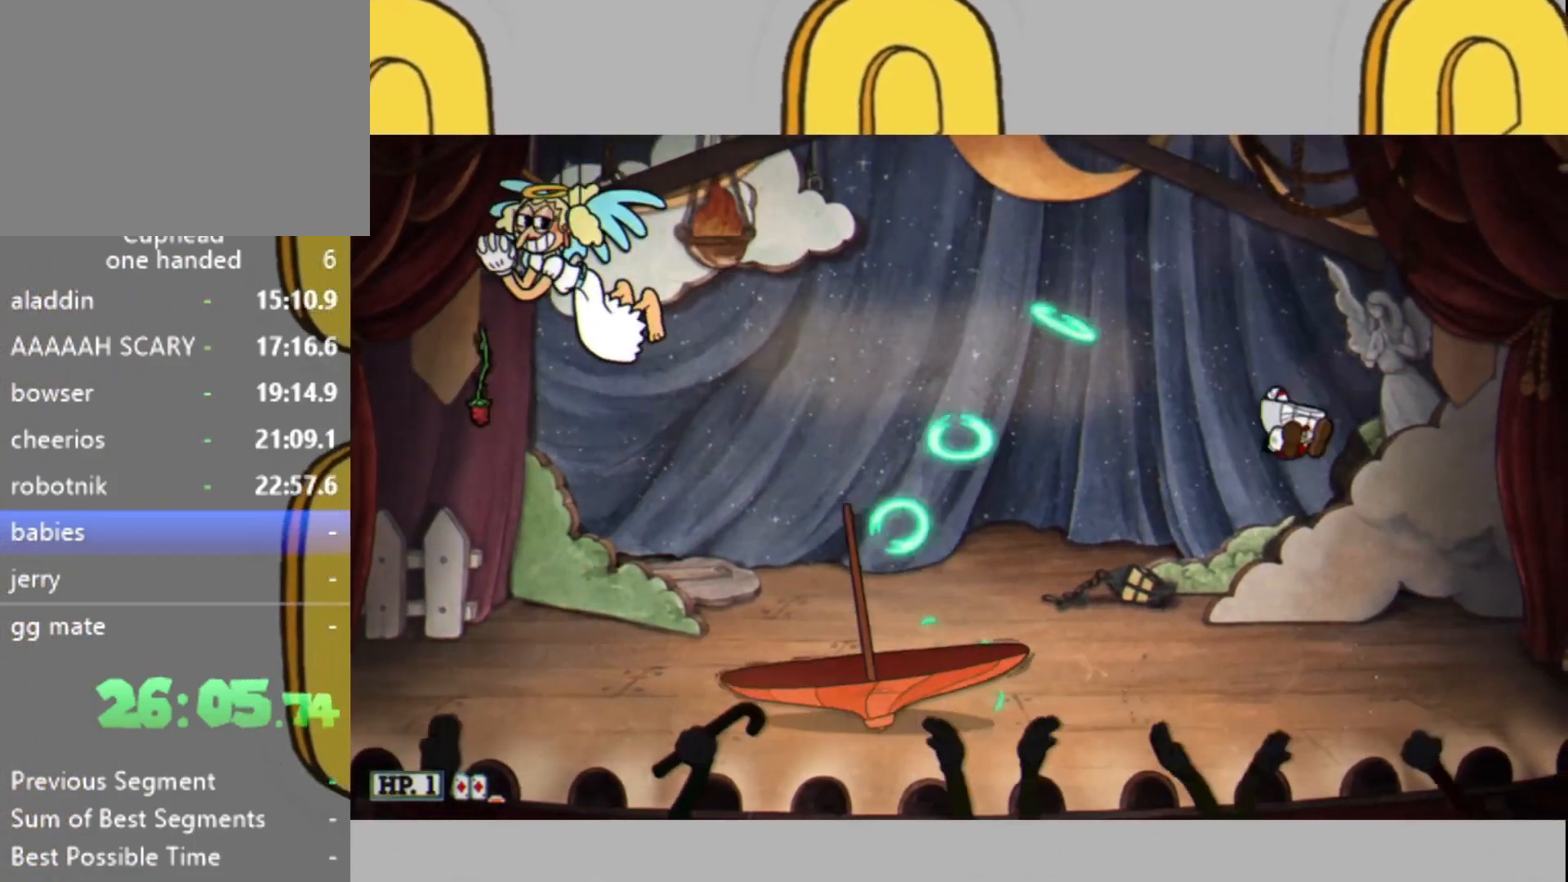
{"buttons": ["L1", "L2"], "left_stick": "up-left", "right_stick": "center", "events": [[300, "left_stick", "center"], [400, "L1", "down"], [400, "left_stick", "up-left"]]}
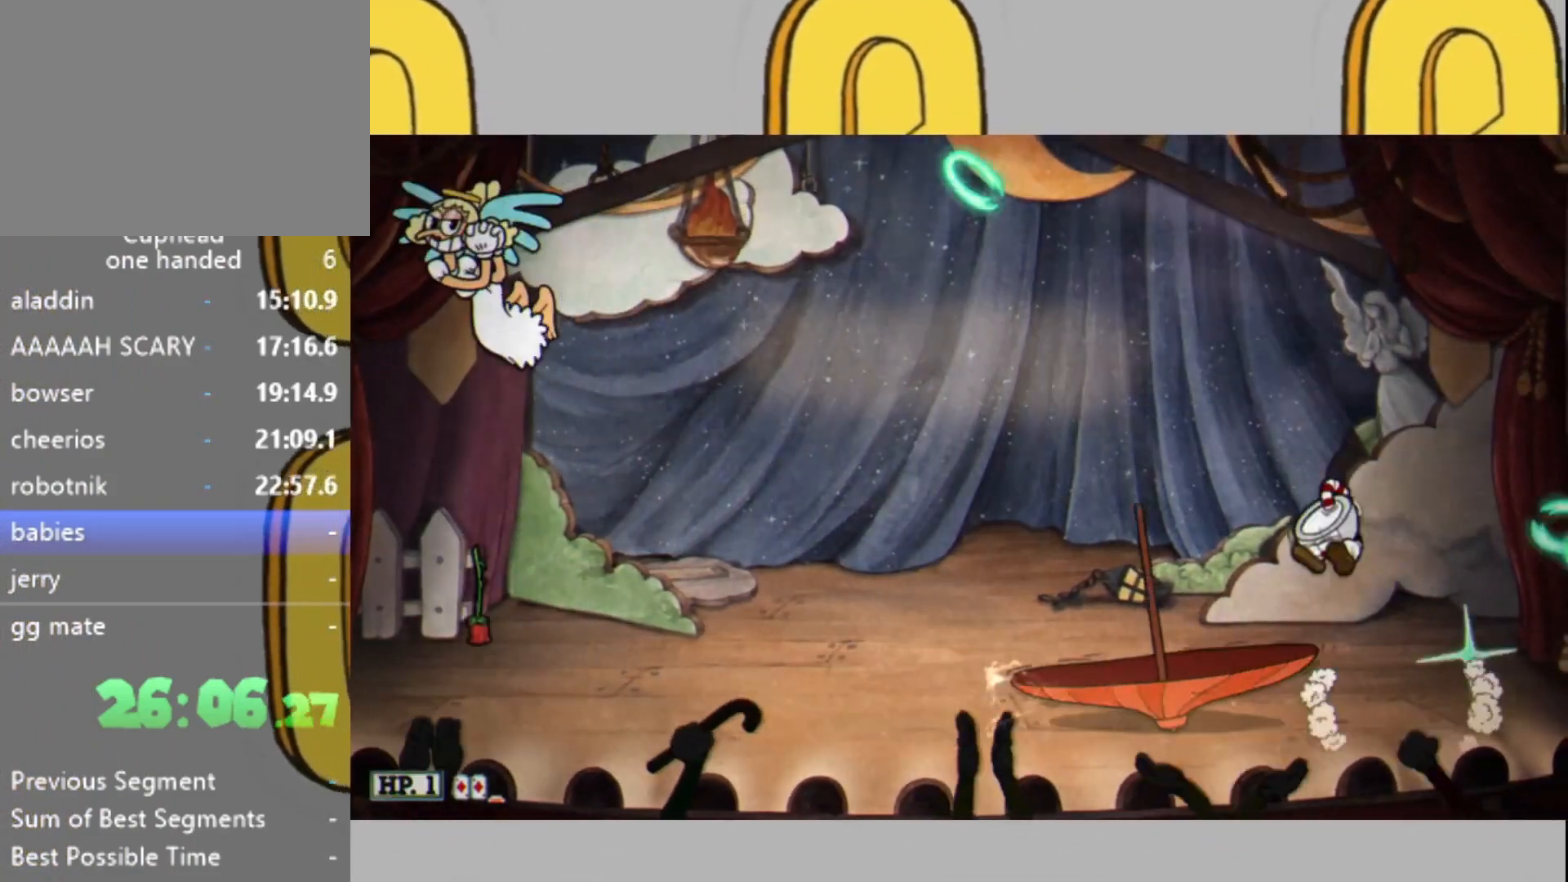
{"buttons": ["L2"], "left_stick": "left", "right_stick": "center", "events": [[33, "L1", "up"], [133, "left_stick", "center"], [200, "DPAD_UP", "down"], [300, "DPAD_UP", "up"], [467, "left_stick", "left"]]}
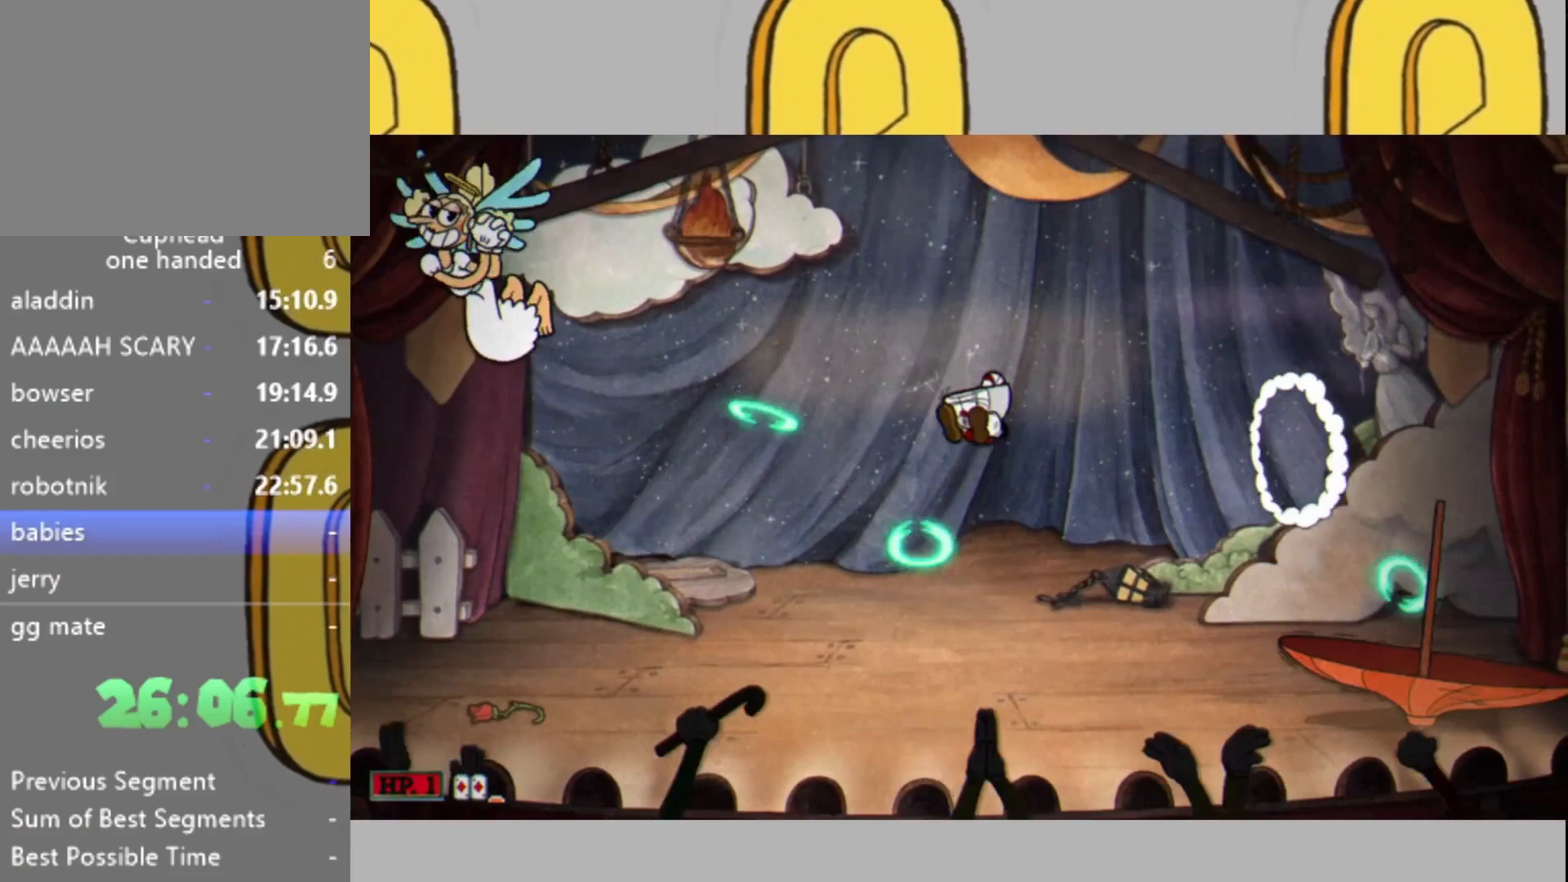
{"buttons": ["L2"], "left_stick": "up", "right_stick": "center", "events": [[367, "left_stick", "up-left"], [467, "left_stick", "up"]]}
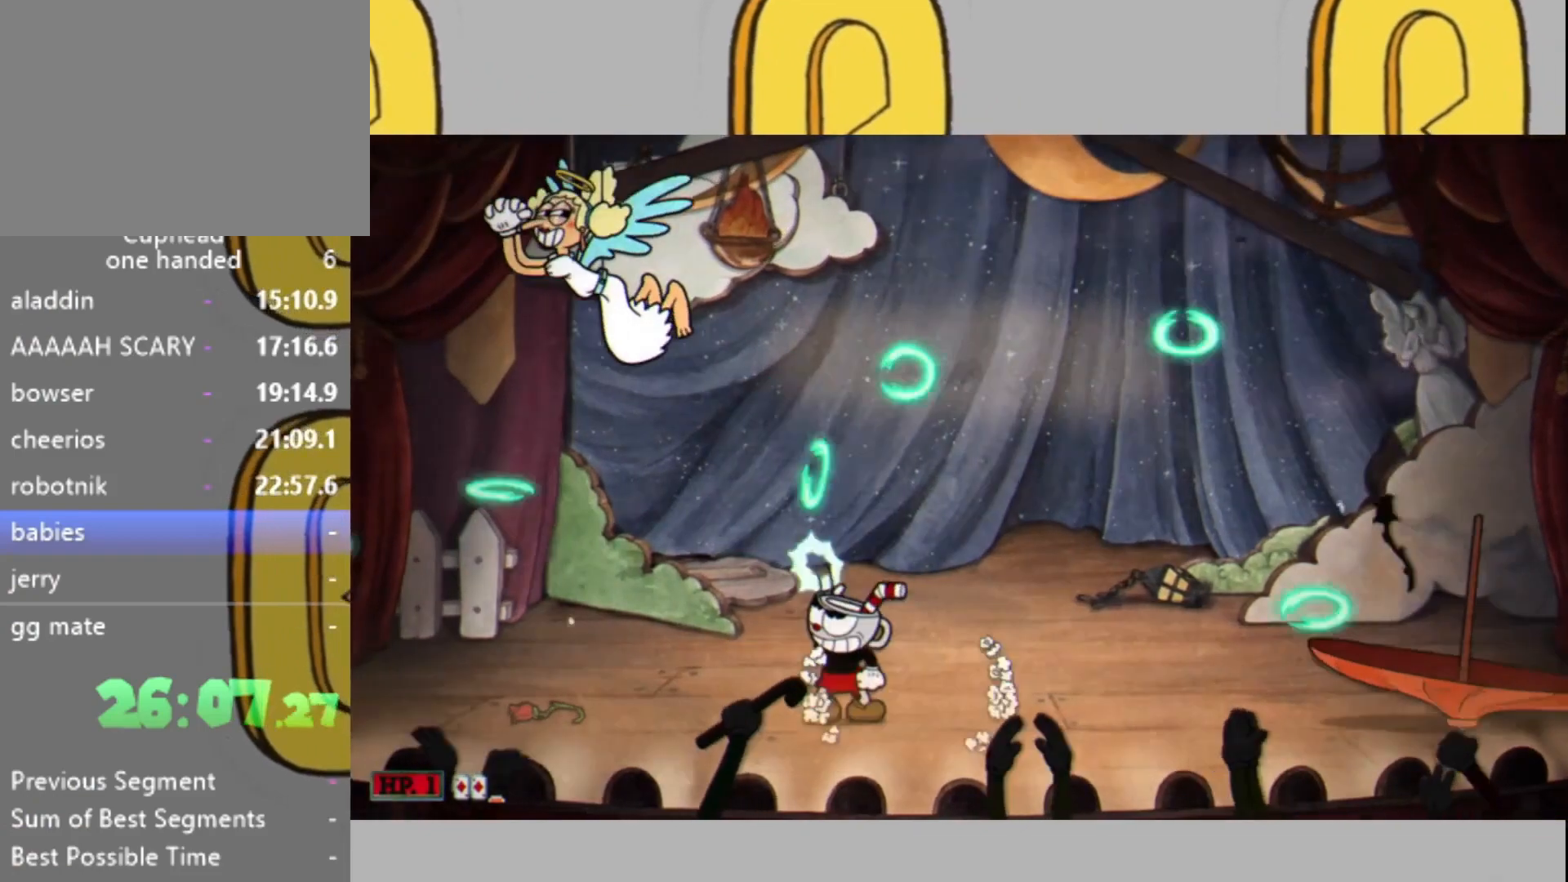
{"buttons": ["L2"], "left_stick": "up-left", "right_stick": "center", "events": [[267, "left_stick", "up-left"]]}